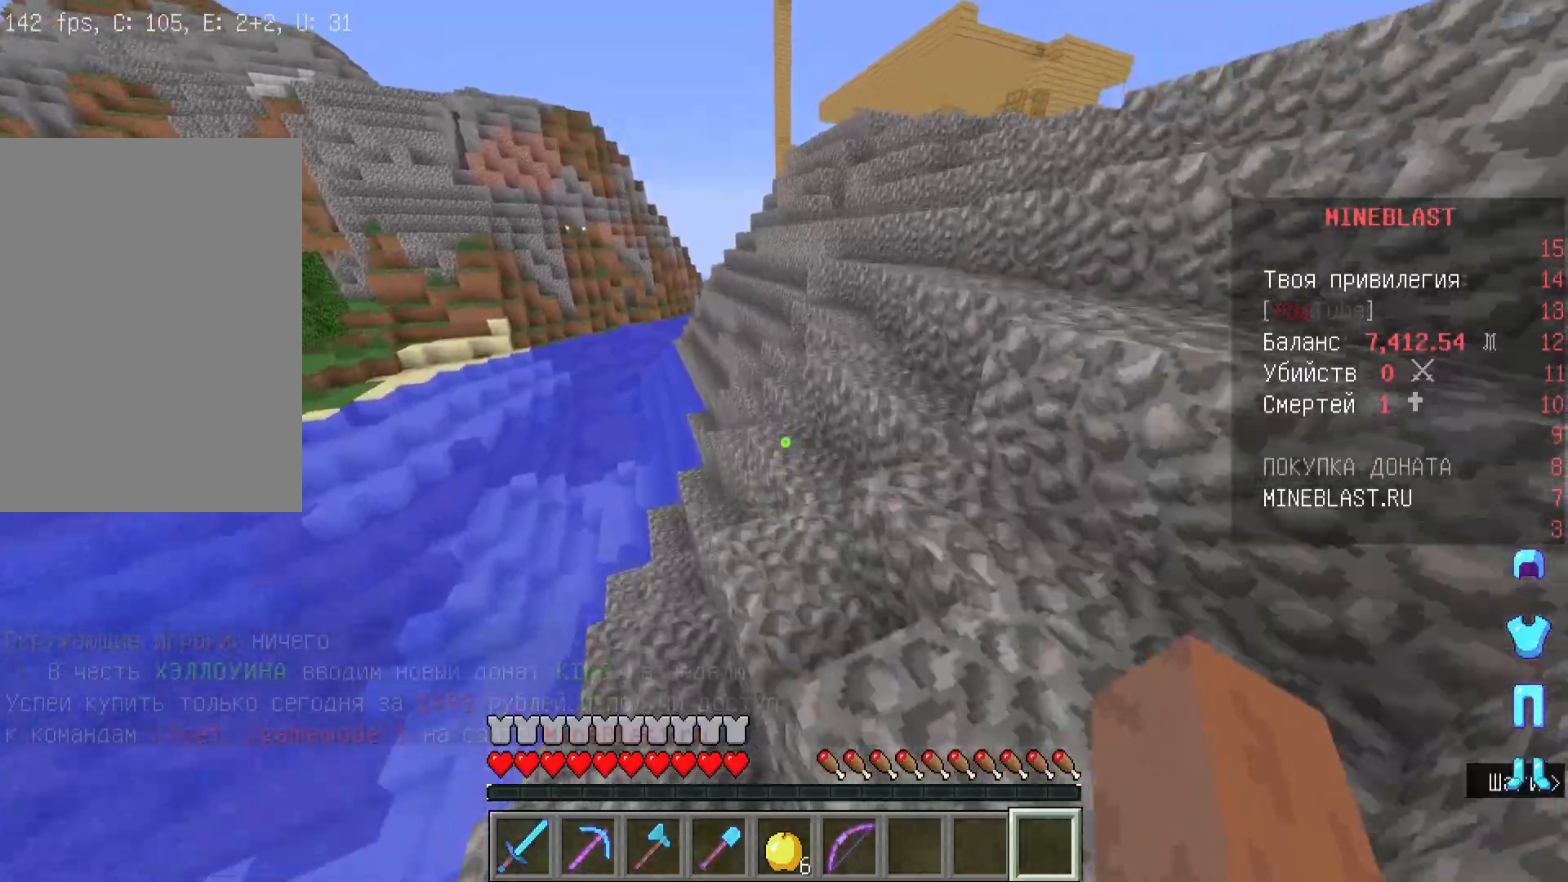
Gameplay with keyboard and mouse; each line is a JSON object with the keys and mouse buttons held at the frame after it. "events" lists presses ("down") and releases ("up") of "a", "d", "s", "w", "mouse_left" and "mouse_right" between this image and that frame as [ms after this image, input, new state], when the widget could be followed in between. "mouse_left", "mouse_right" = the "left", "right" buttons of the "mouse" list. No other keys are recorded. Fast repeated clicks can show as one long hold. Mouse movement is not recorded.
{"keys": ["w"], "mouse": [], "events": []}
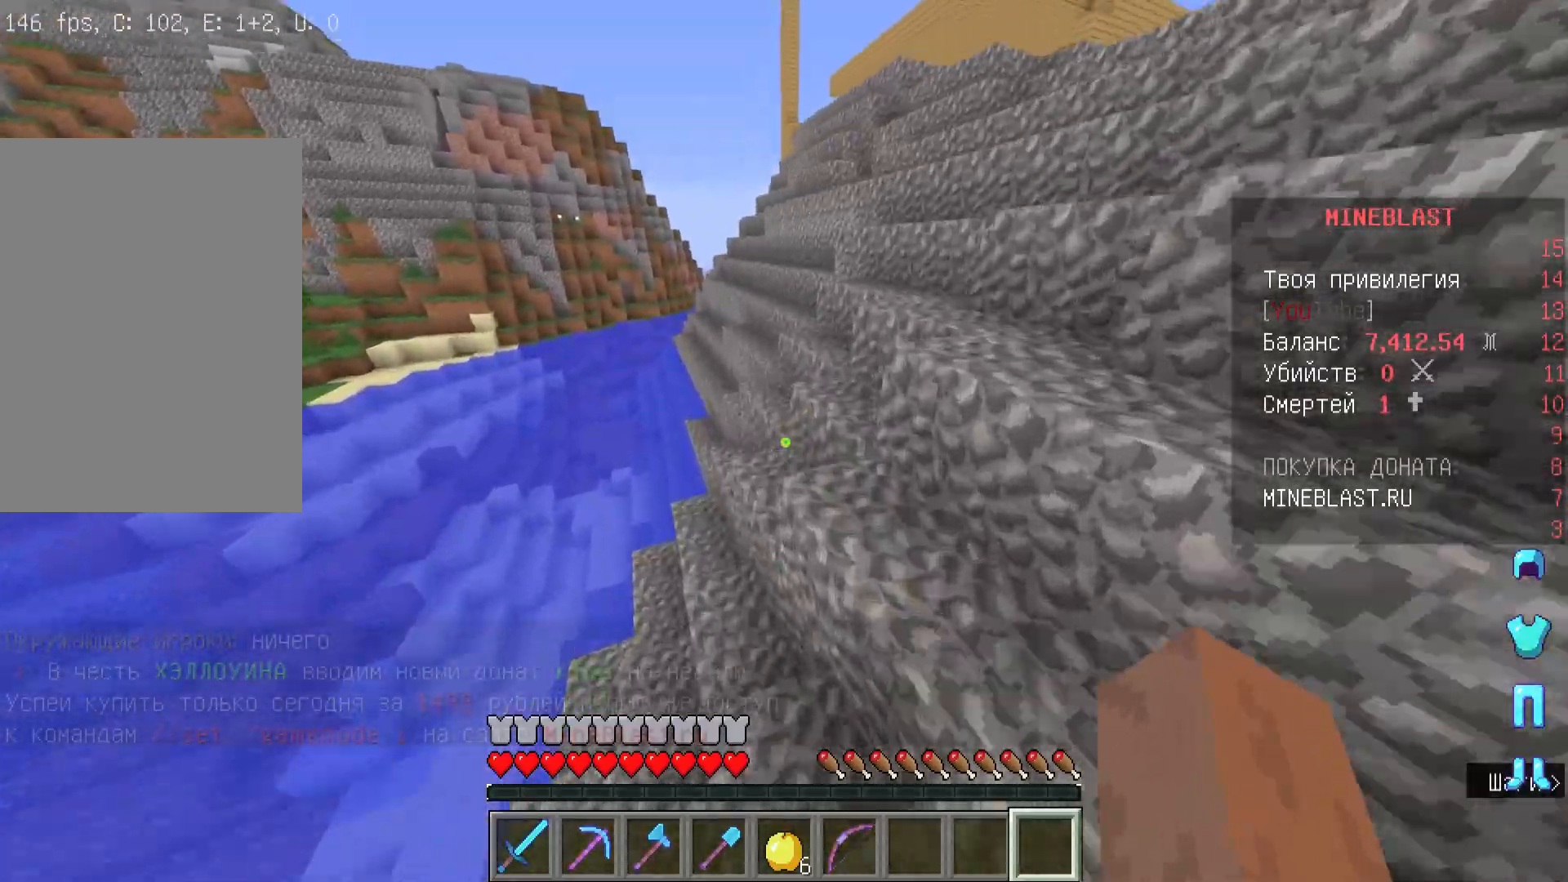
{"keys": ["w"], "mouse": [], "events": []}
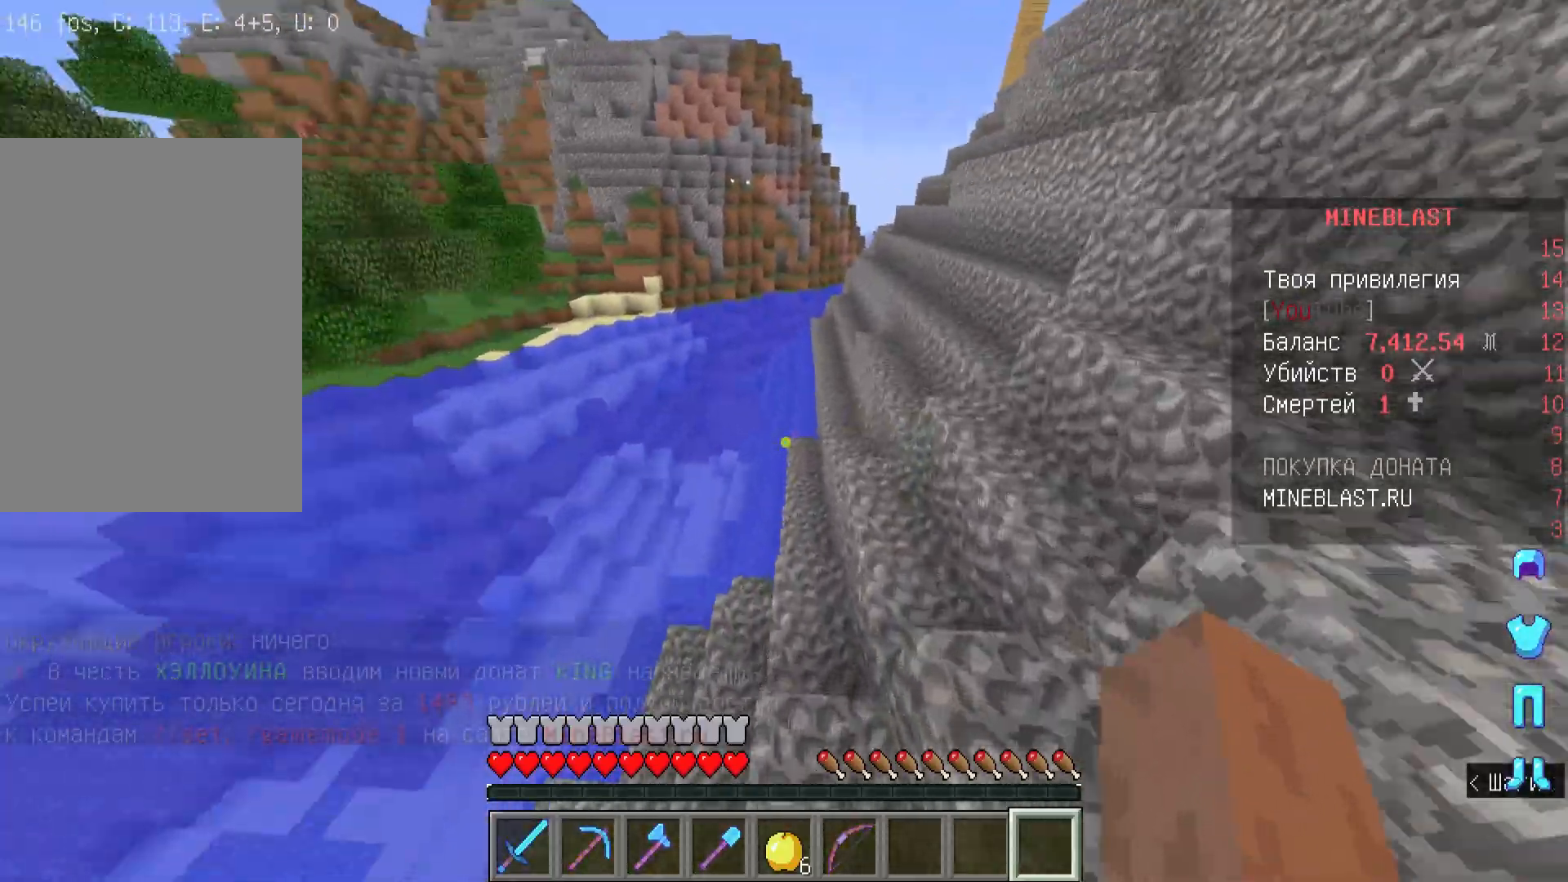
{"keys": ["w"], "mouse": [], "events": []}
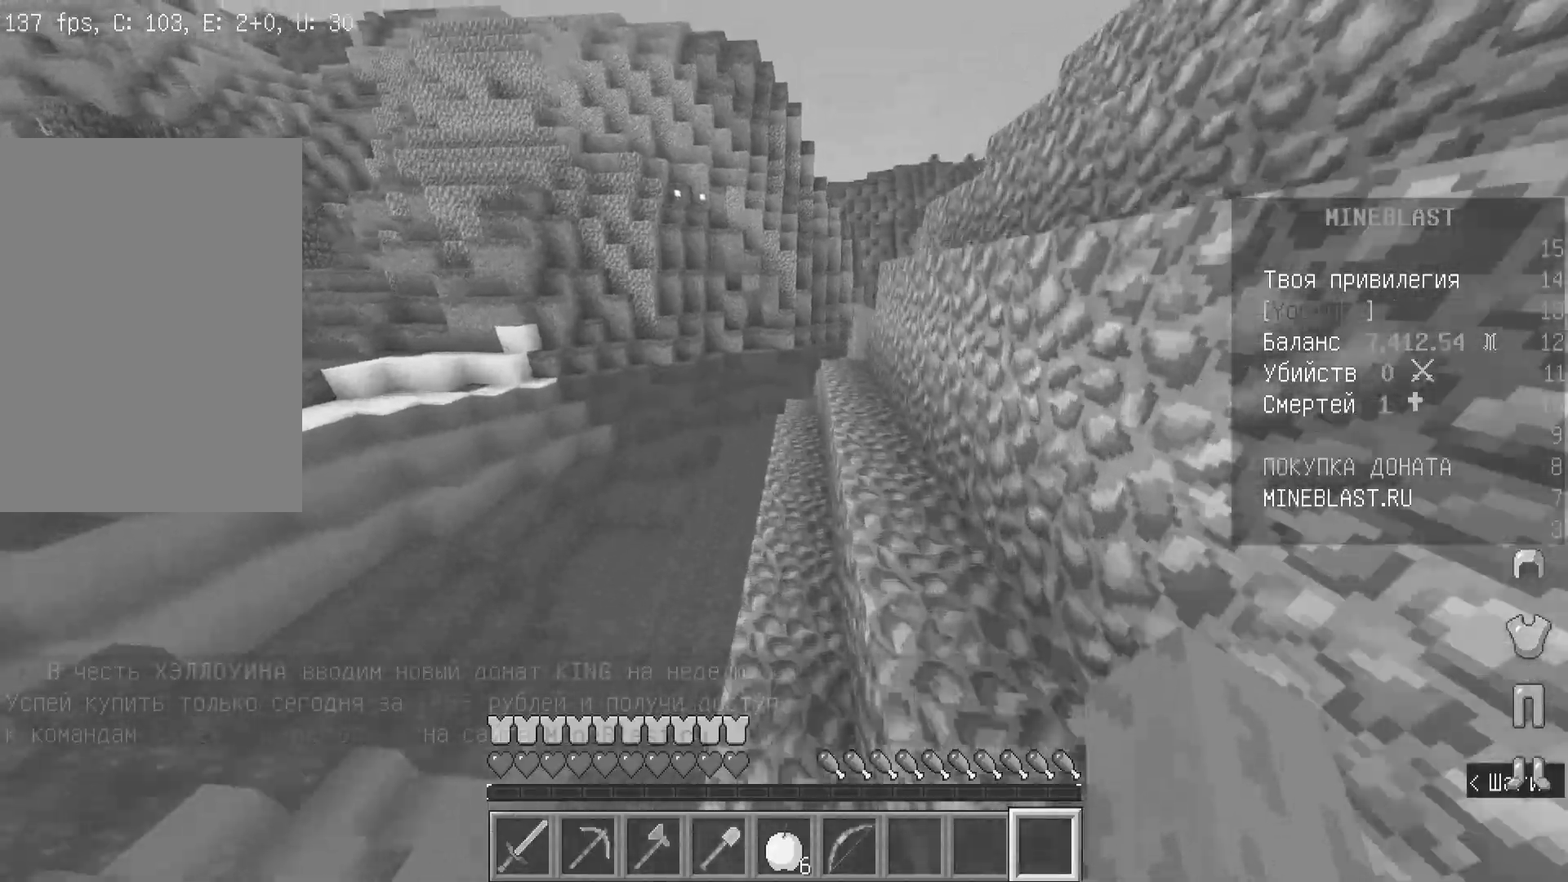
{"keys": ["w"], "mouse": [], "events": []}
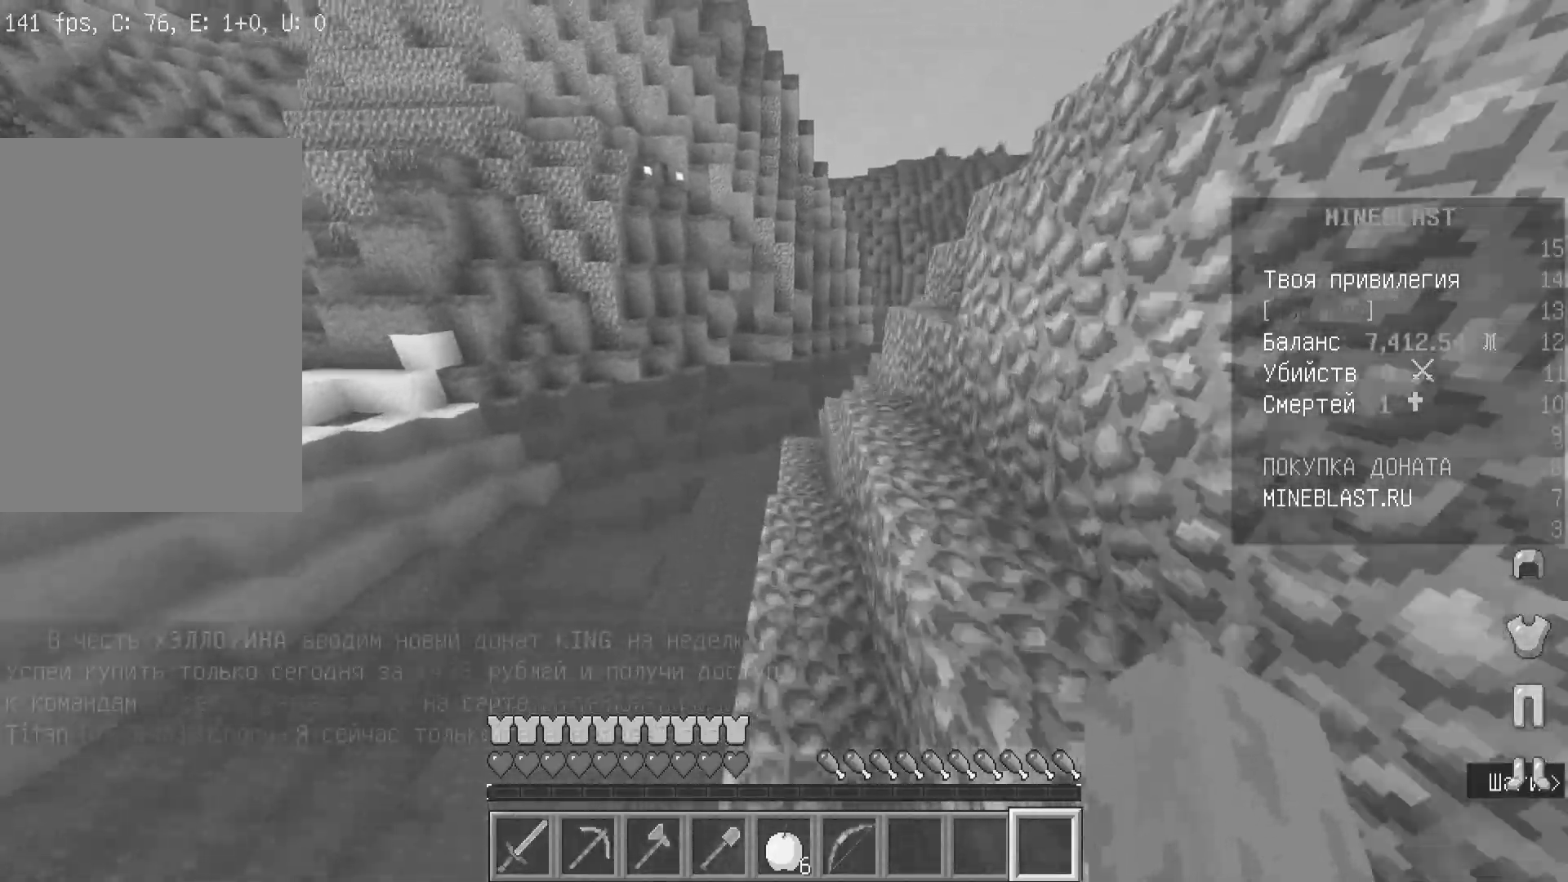
{"keys": ["w"], "mouse": [], "events": []}
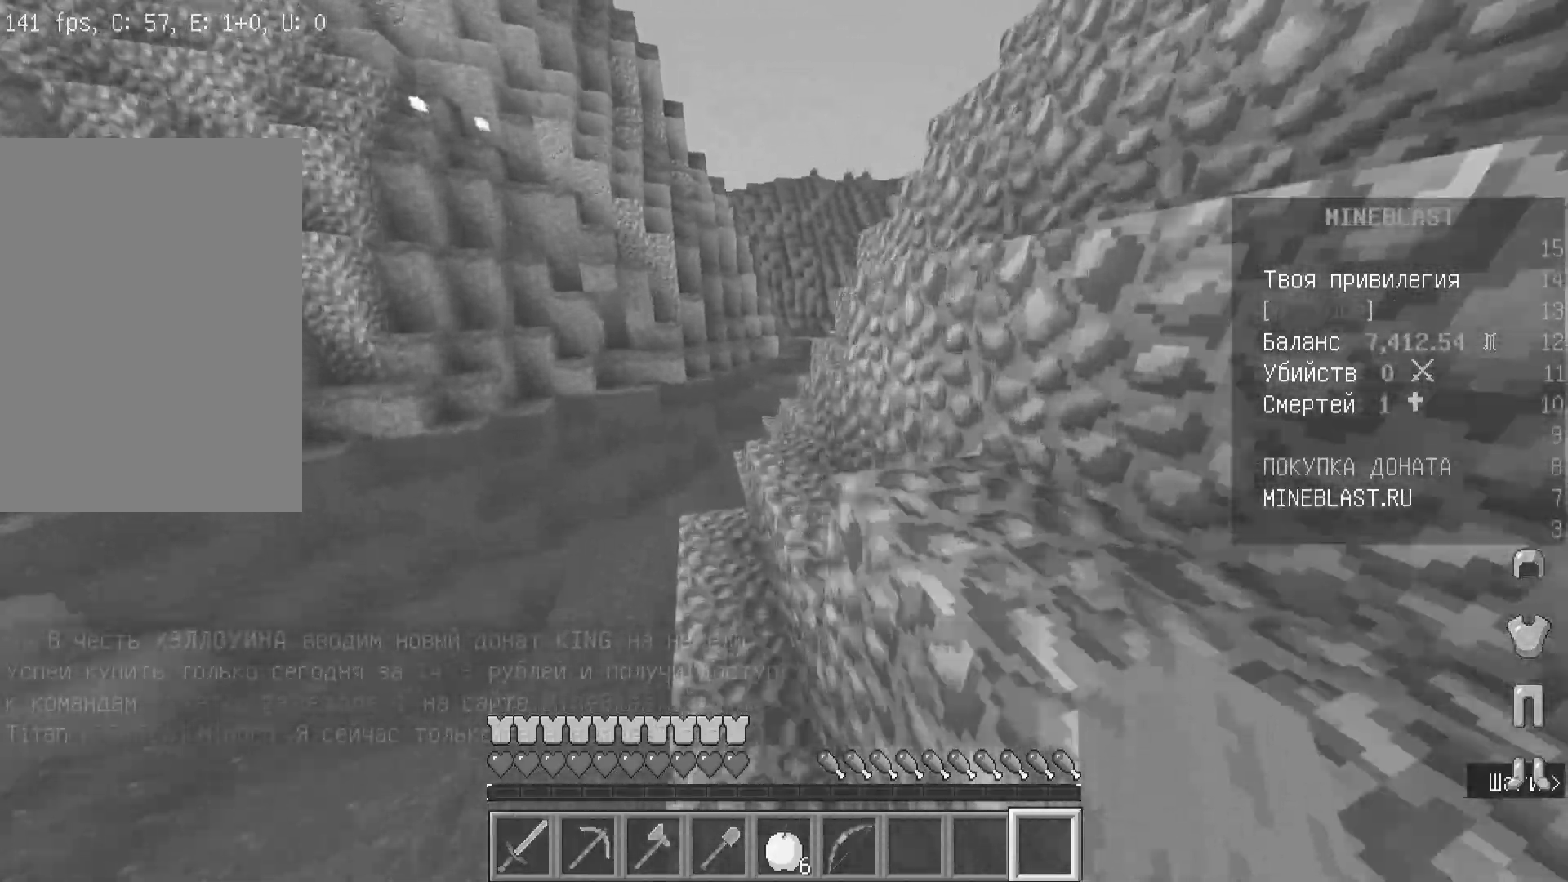
{"keys": ["w"], "mouse": [], "events": []}
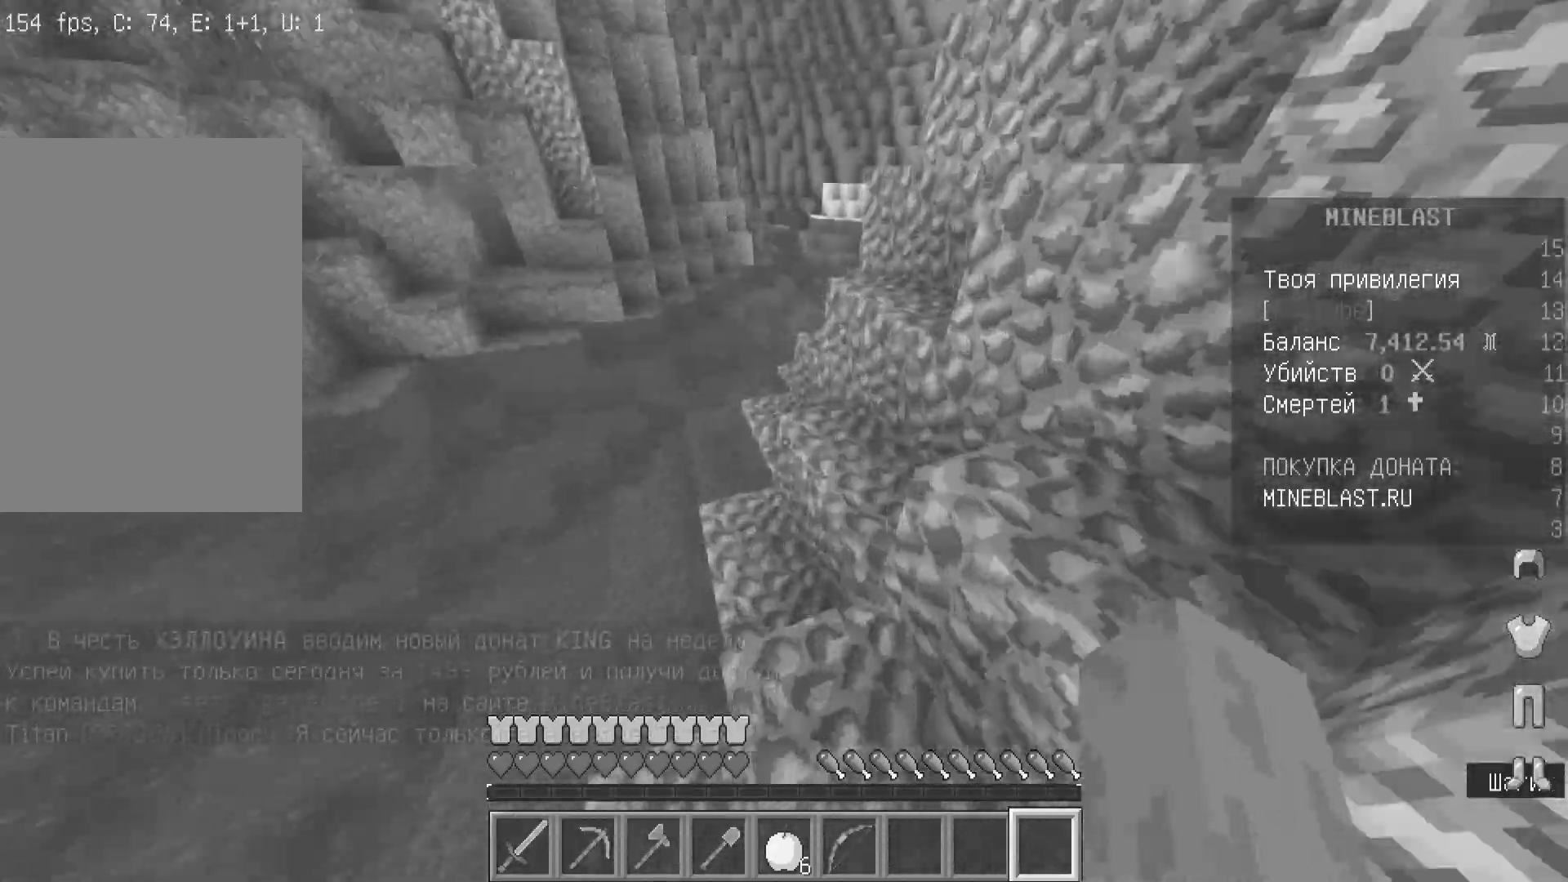
{"keys": ["w"], "mouse": [], "events": [[233, "w", "up"], [400, "w", "down"]]}
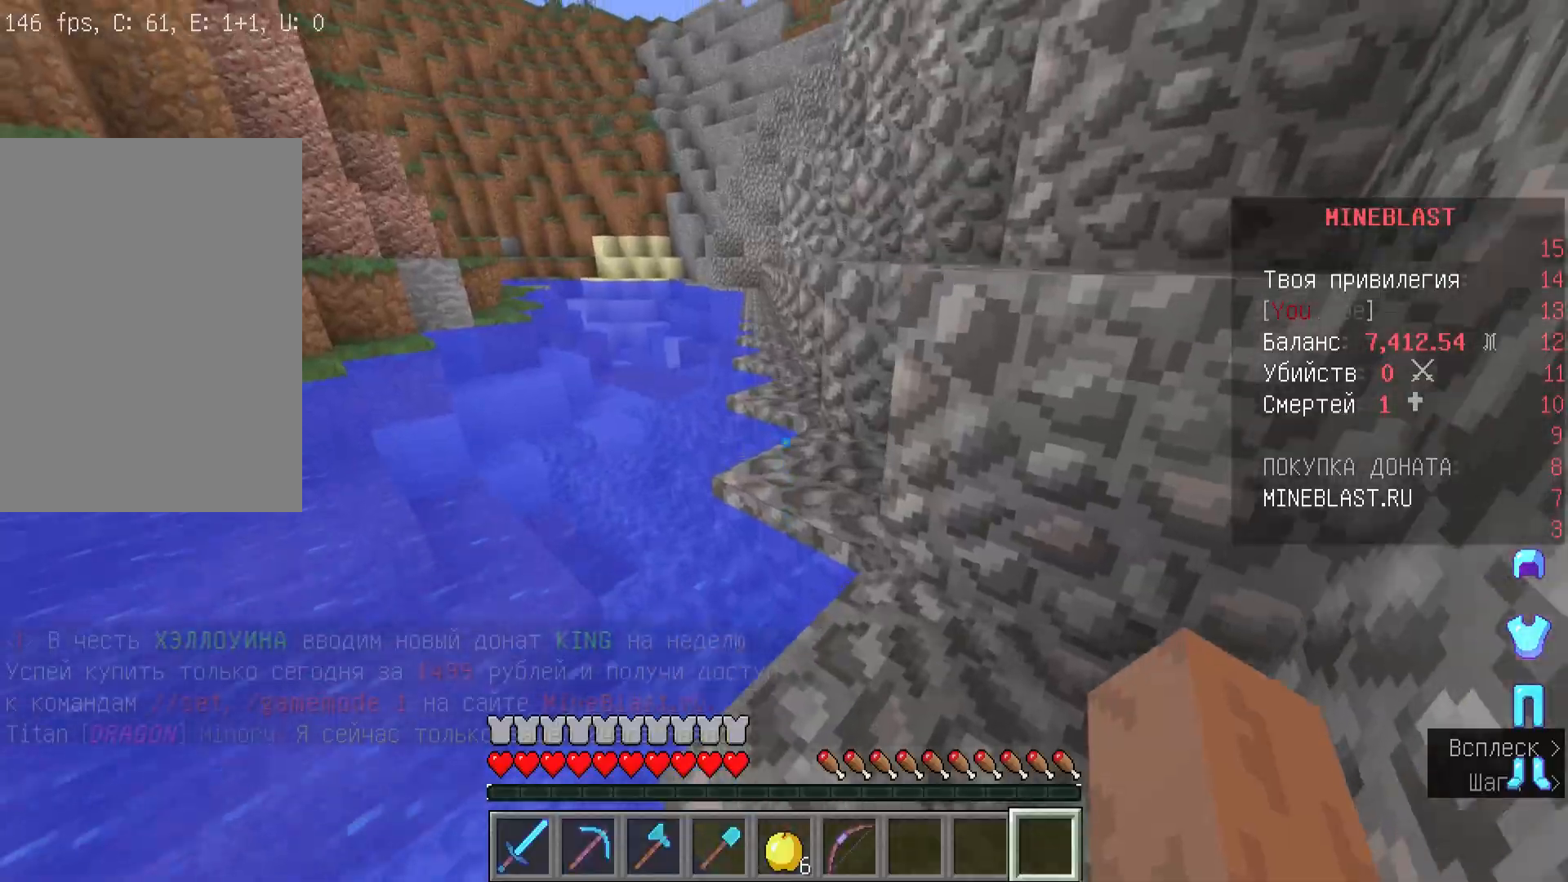
{"keys": ["w"], "mouse": [], "events": [[33, "d", "down"], [200, "w", "up"], [333, "w", "down"], [500, "d", "up"]]}
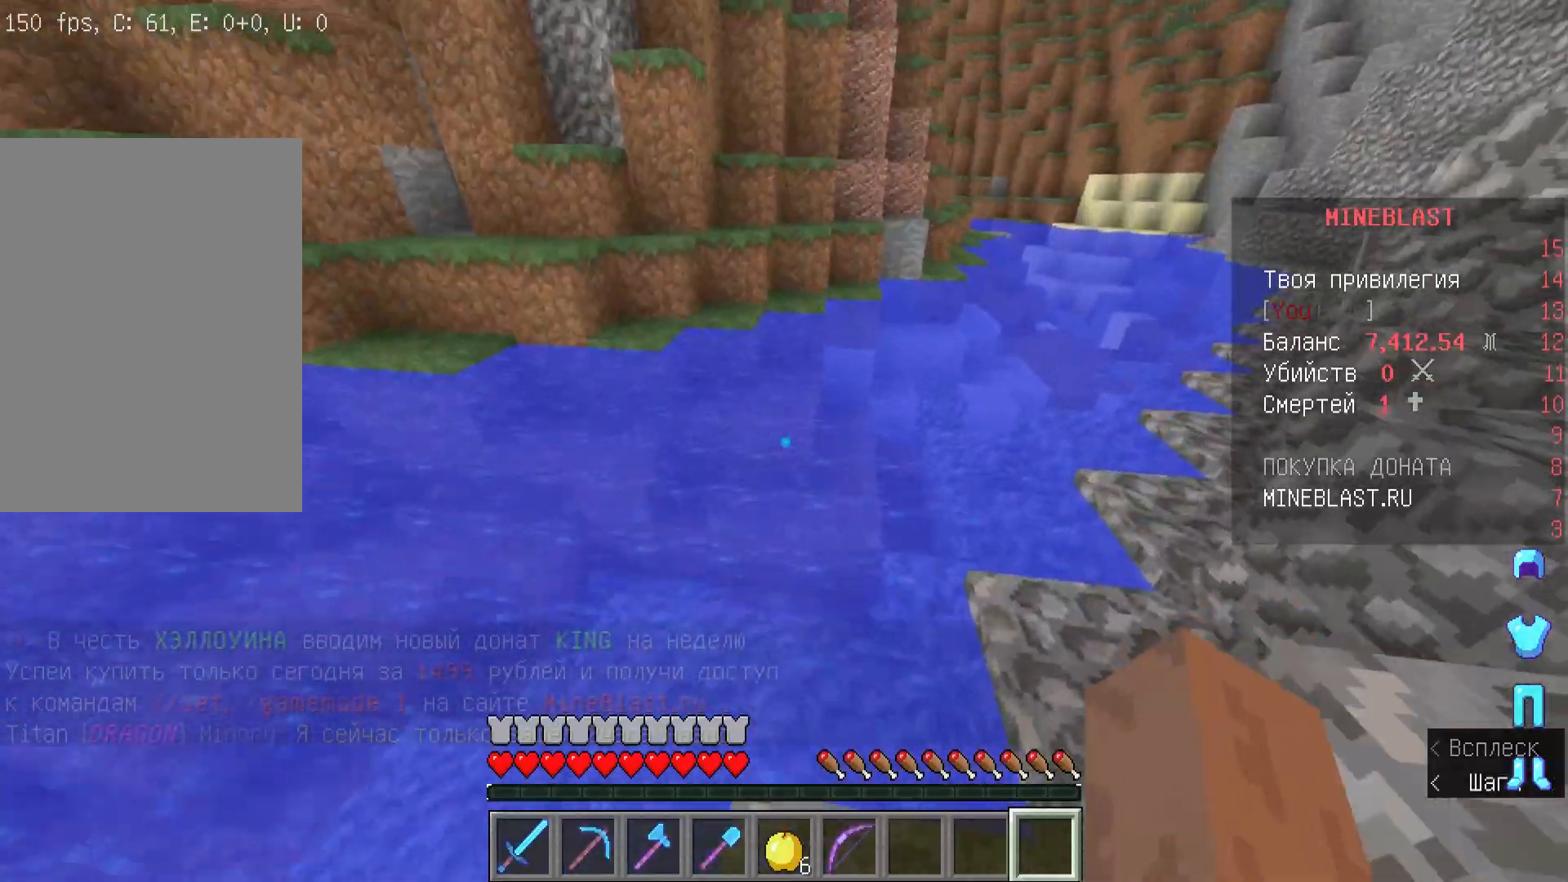
{"keys": ["w"], "mouse": [], "events": []}
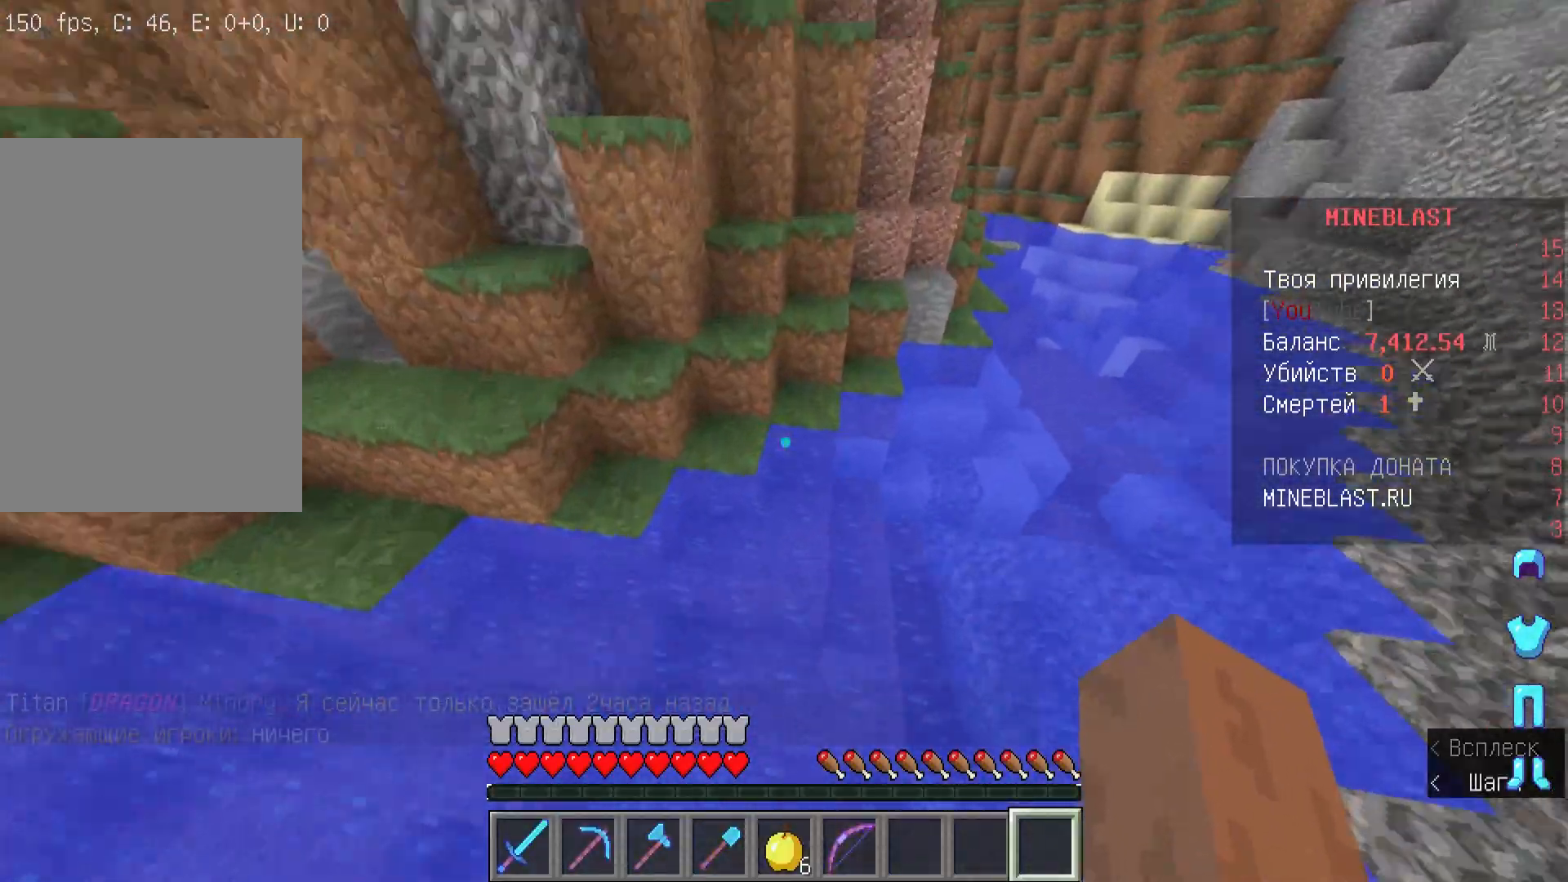
{"keys": ["w"], "mouse": [], "events": []}
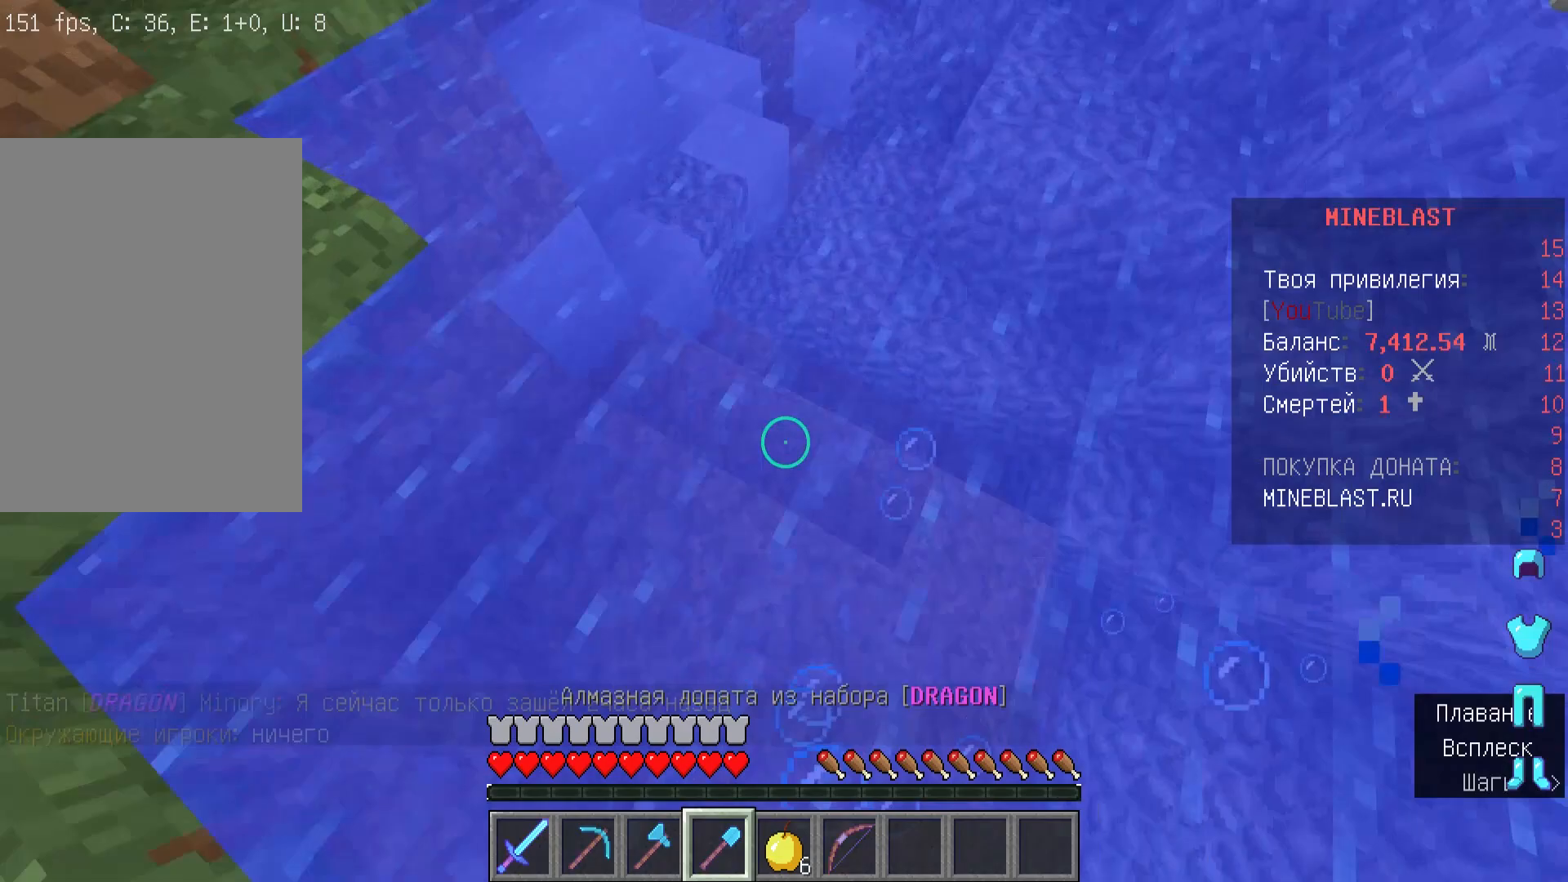
{"keys": ["a", "w"], "mouse": [], "events": [[367, "a", "down"]]}
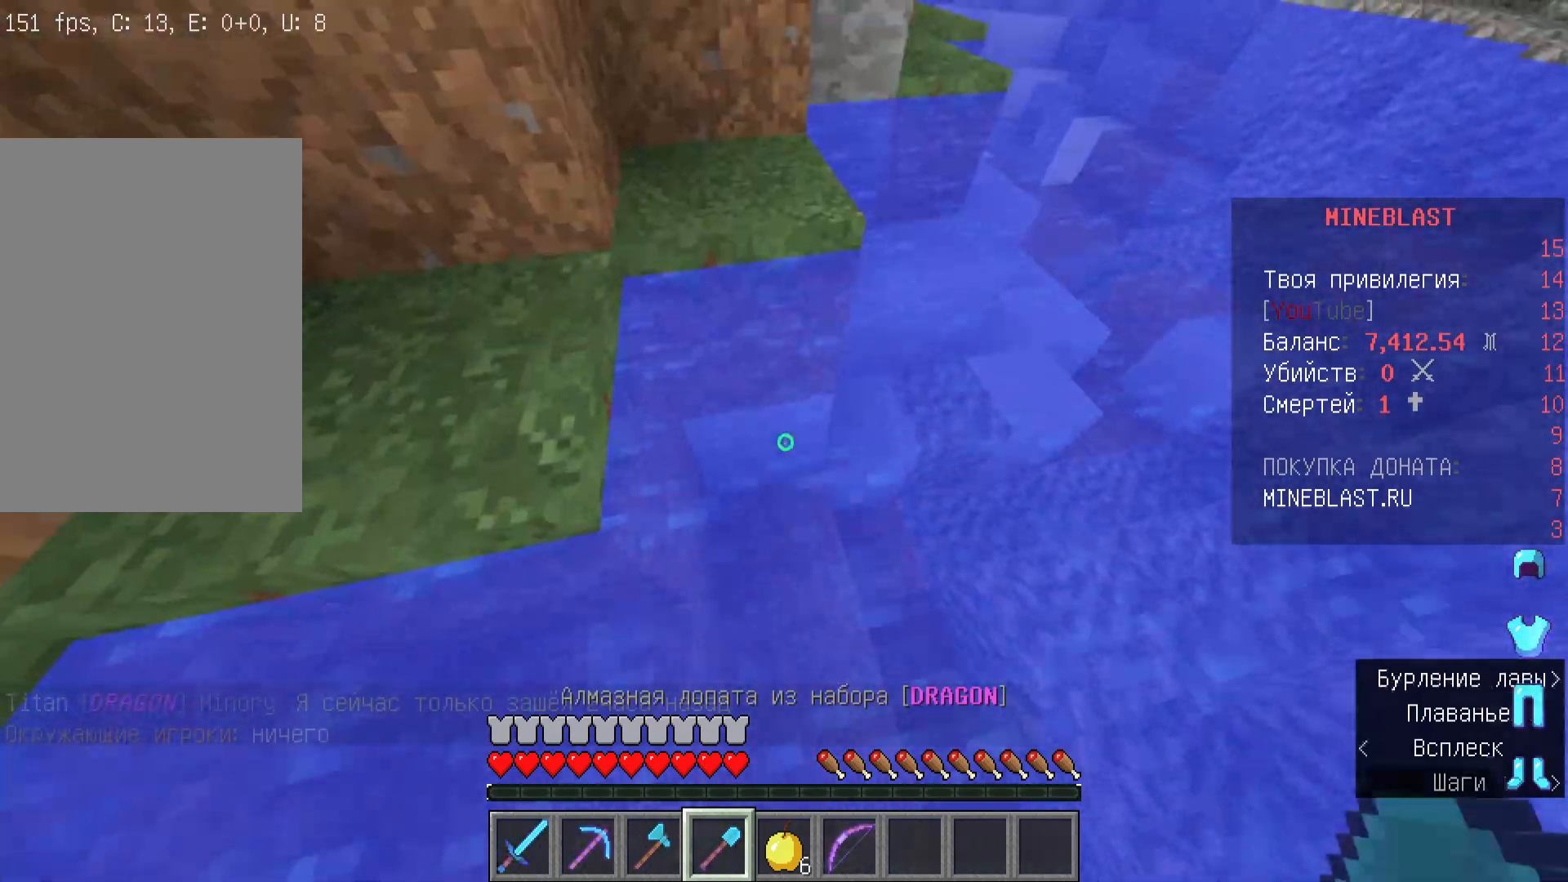
{"keys": ["w"], "mouse": [], "events": [[433, "a", "up"]]}
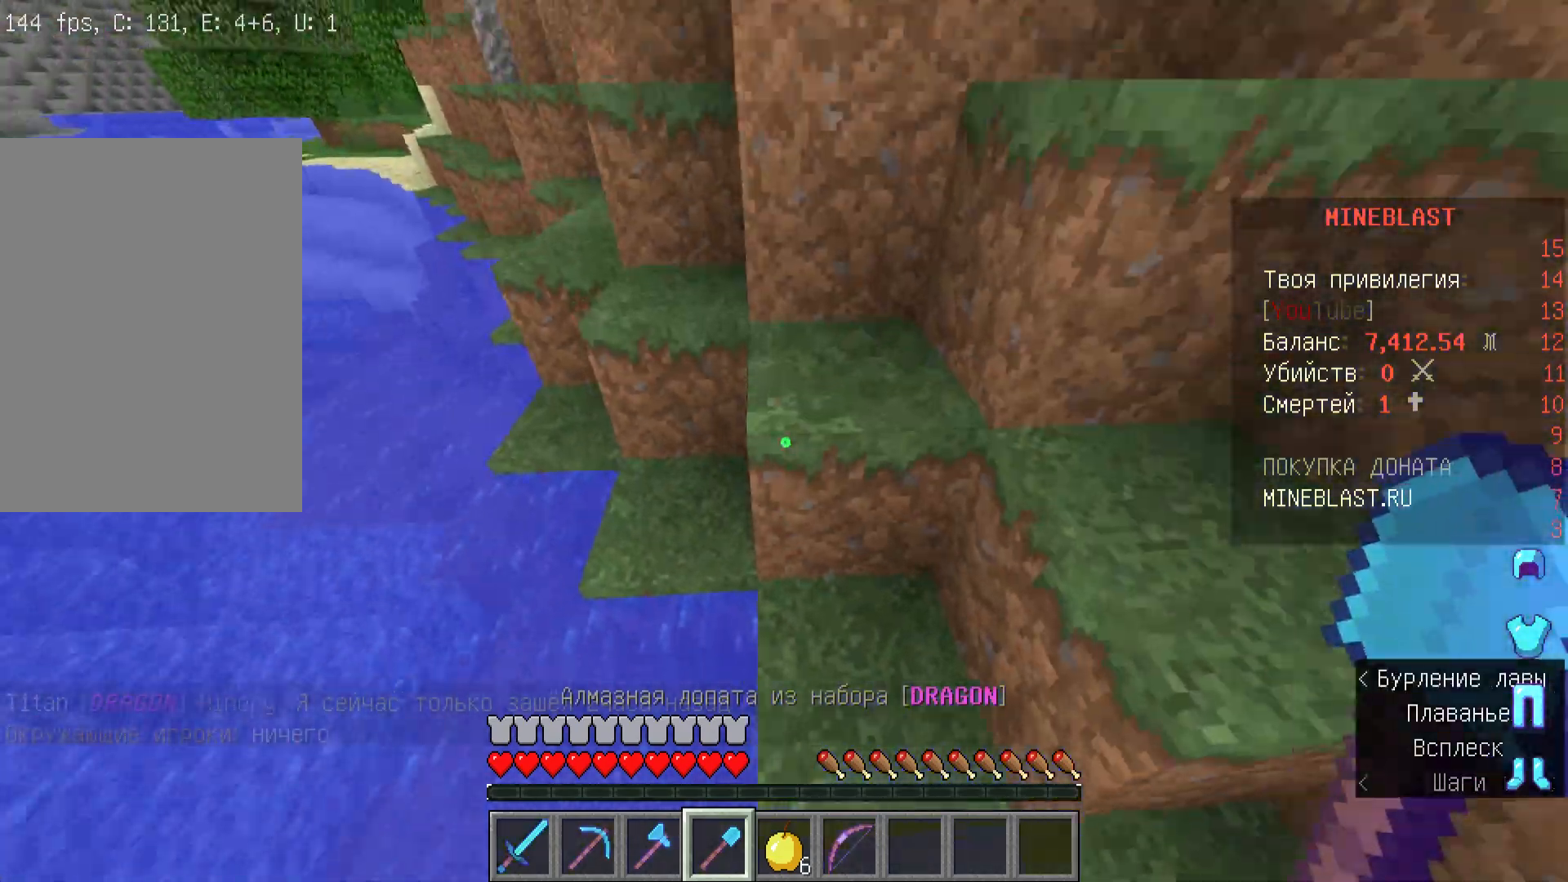
{"keys": ["a", "w"], "mouse": [], "events": [[433, "a", "down"]]}
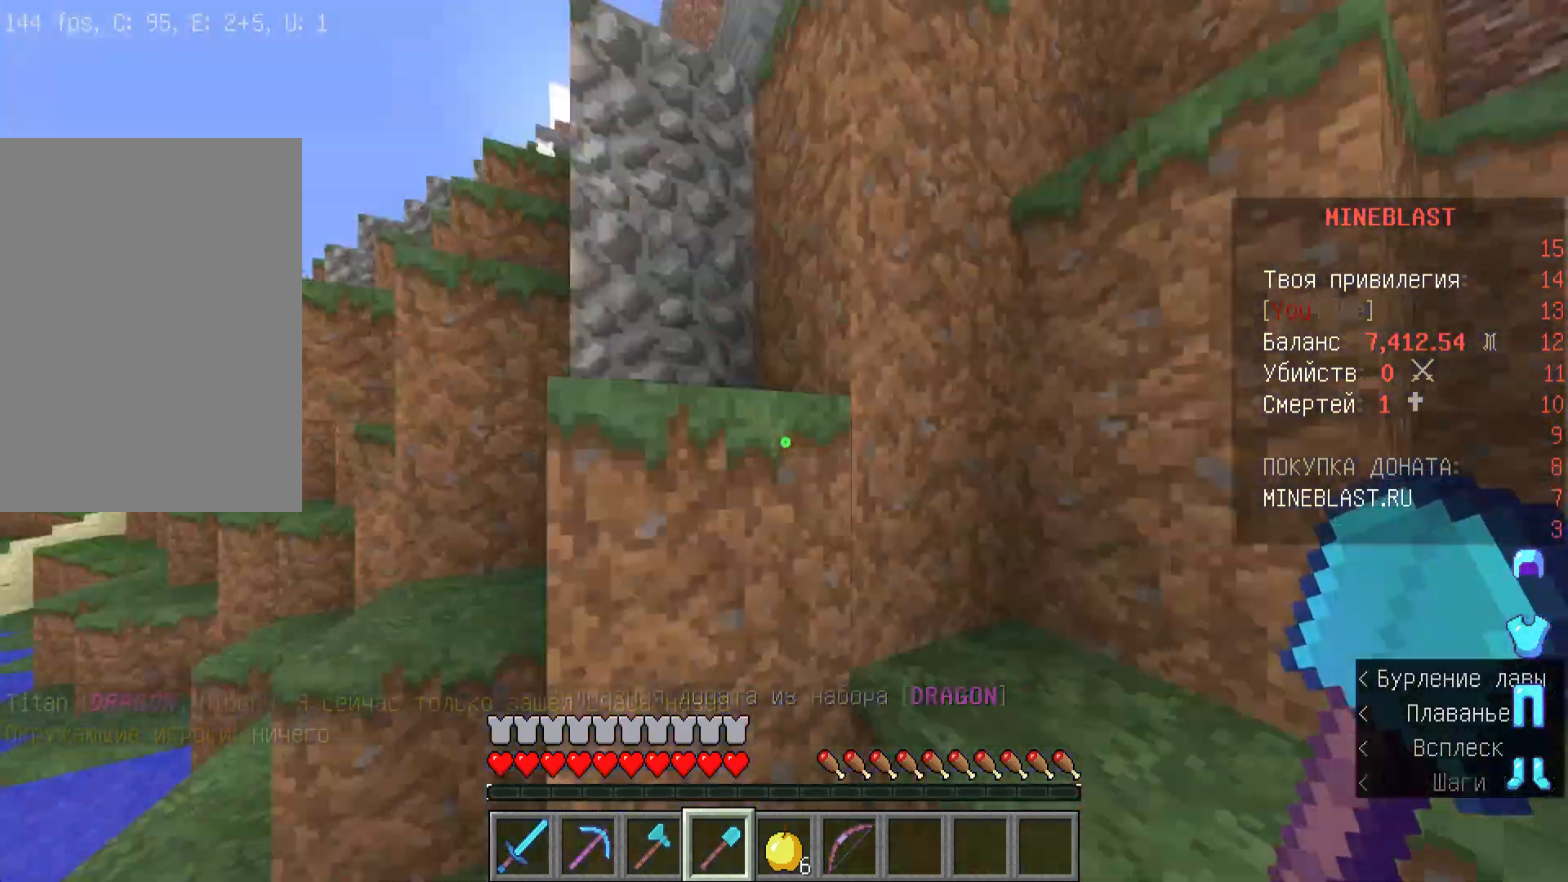
{"keys": ["d", "w"], "mouse": [], "events": [[133, "a", "up"], [167, "d", "down"]]}
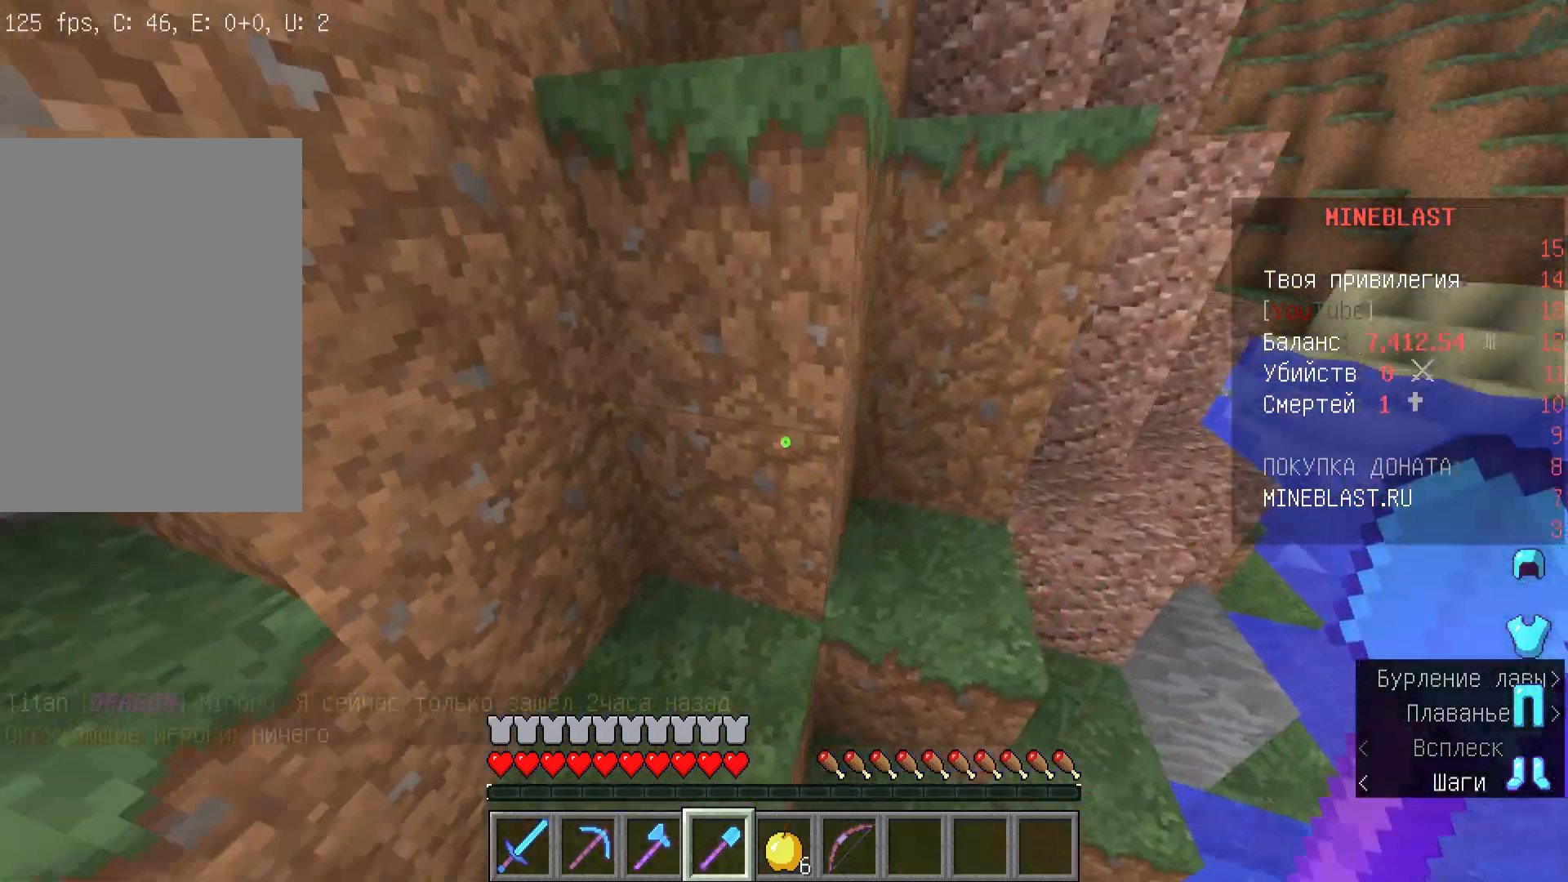
{"keys": [], "mouse": ["left"], "events": [[33, "d", "up"], [67, "a", "down"], [200, "mouse_left", "down"], [333, "a", "up"], [333, "w", "up"]]}
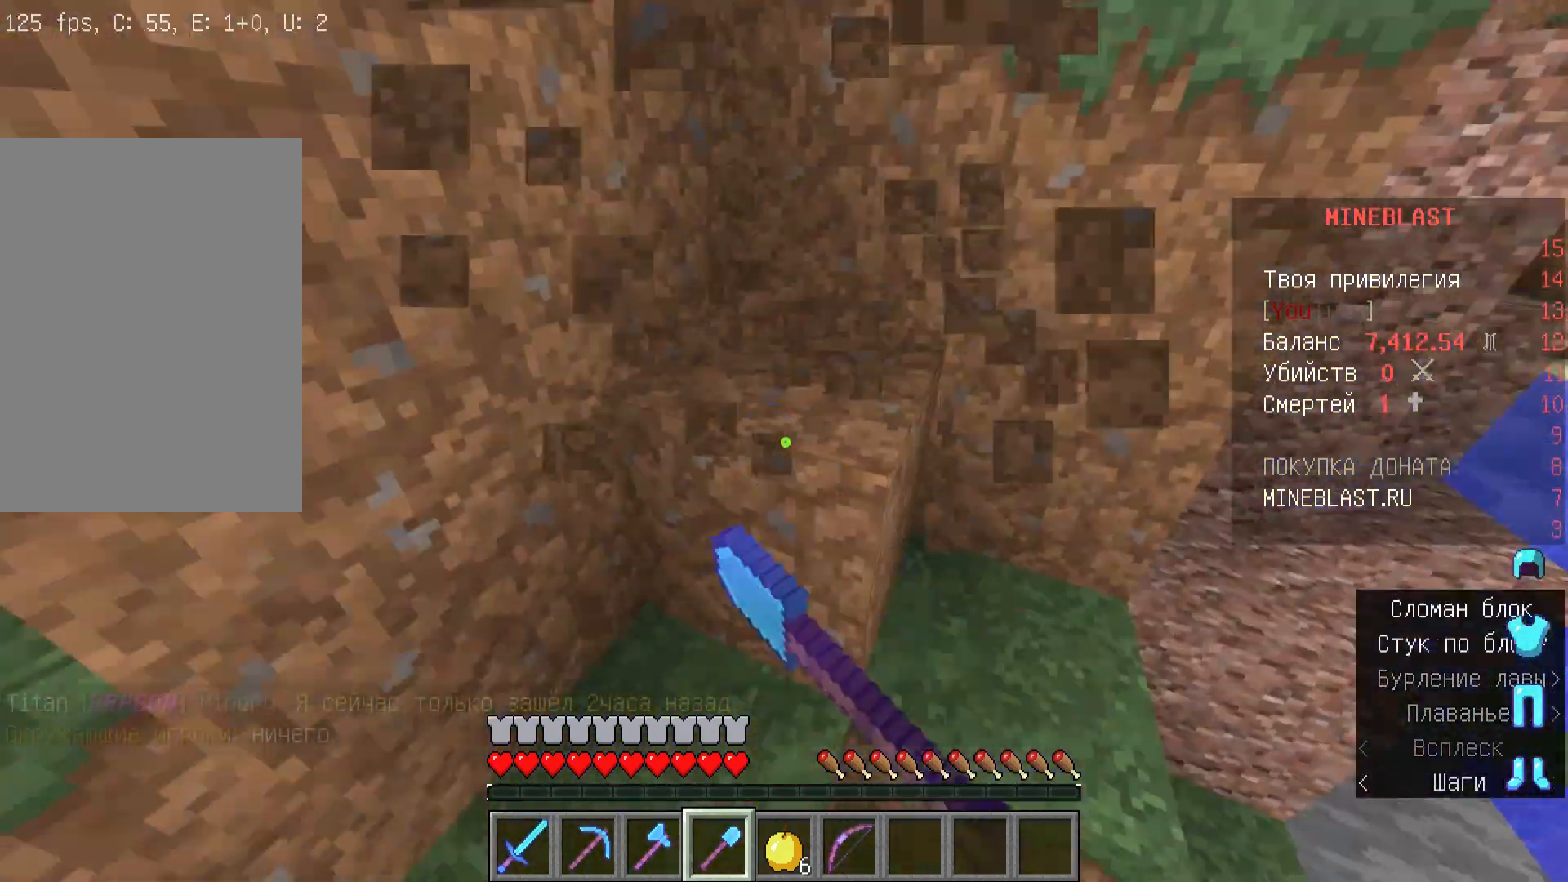
{"keys": ["w"], "mouse": ["left"], "events": [[167, "w", "down"], [233, "a", "down"], [433, "a", "up"]]}
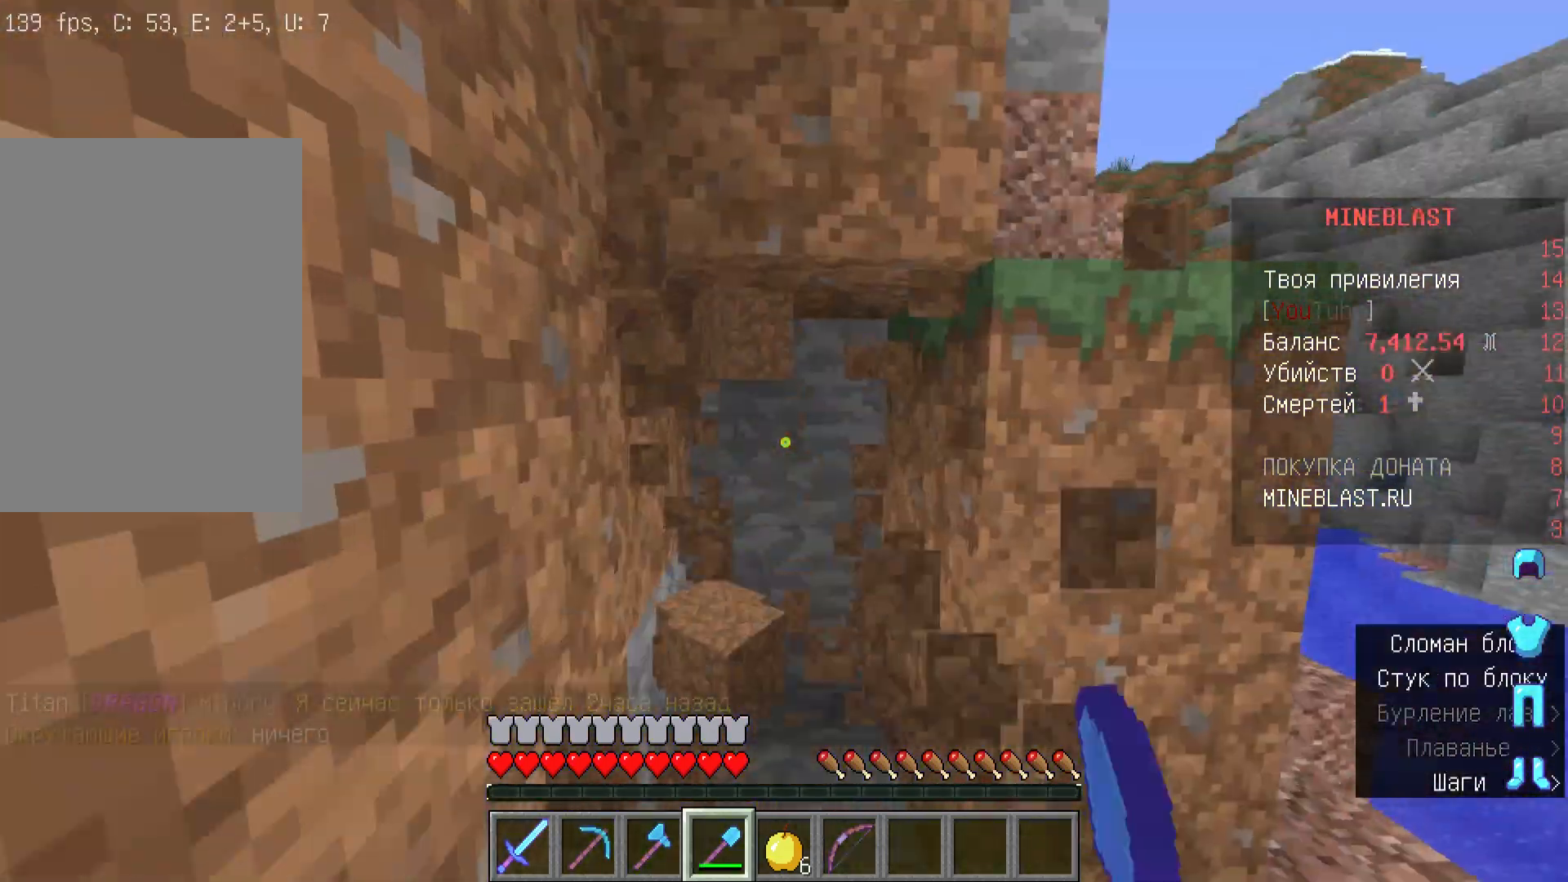
{"keys": ["w"], "mouse": ["left"], "events": []}
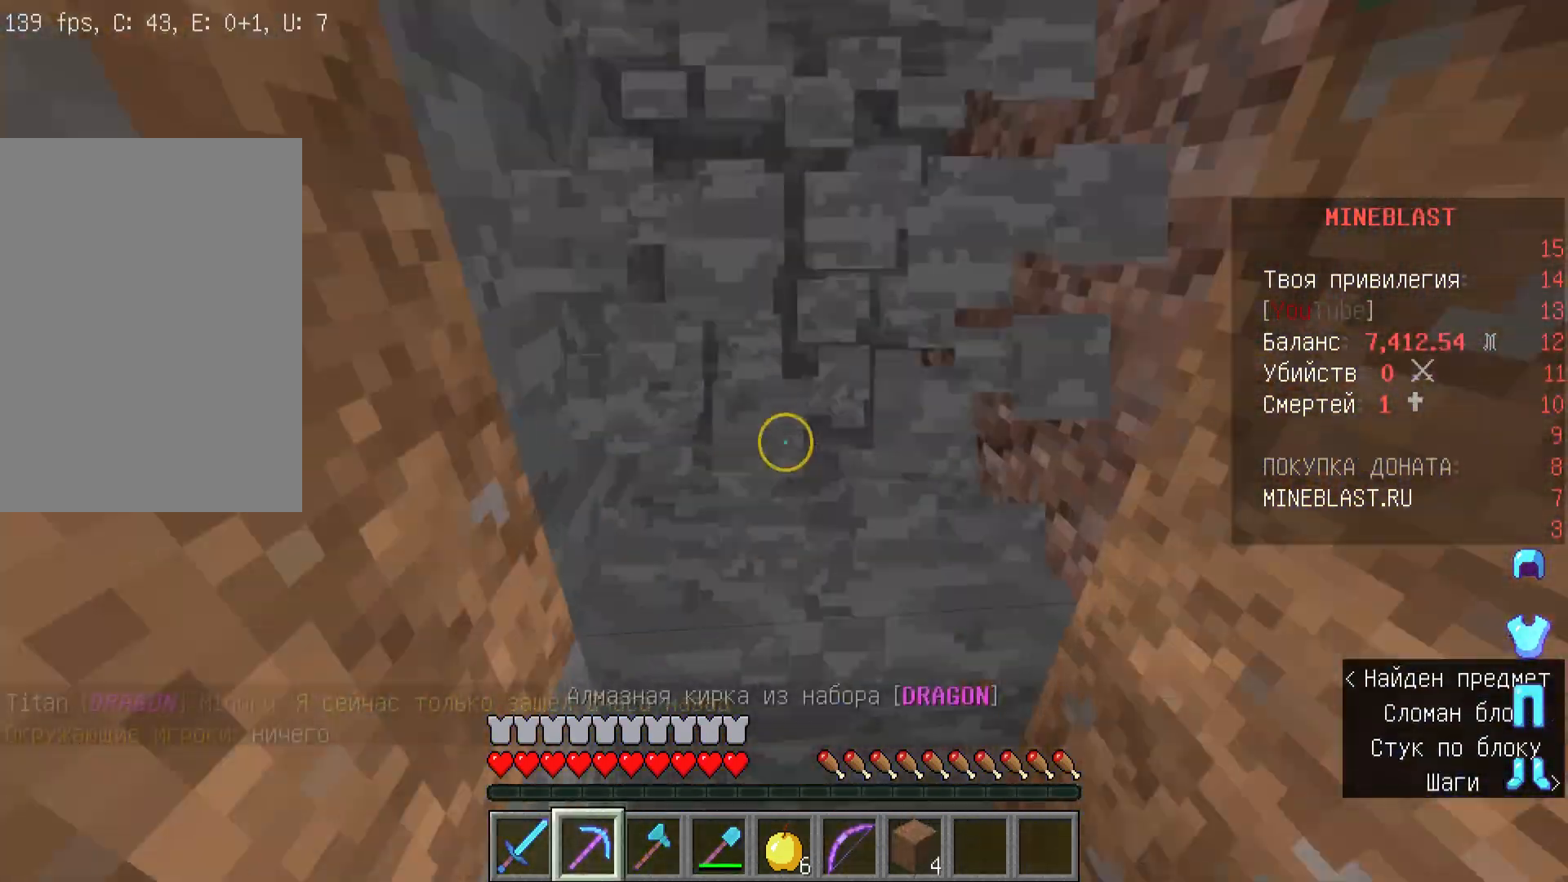
{"keys": ["w"], "mouse": ["left"], "events": []}
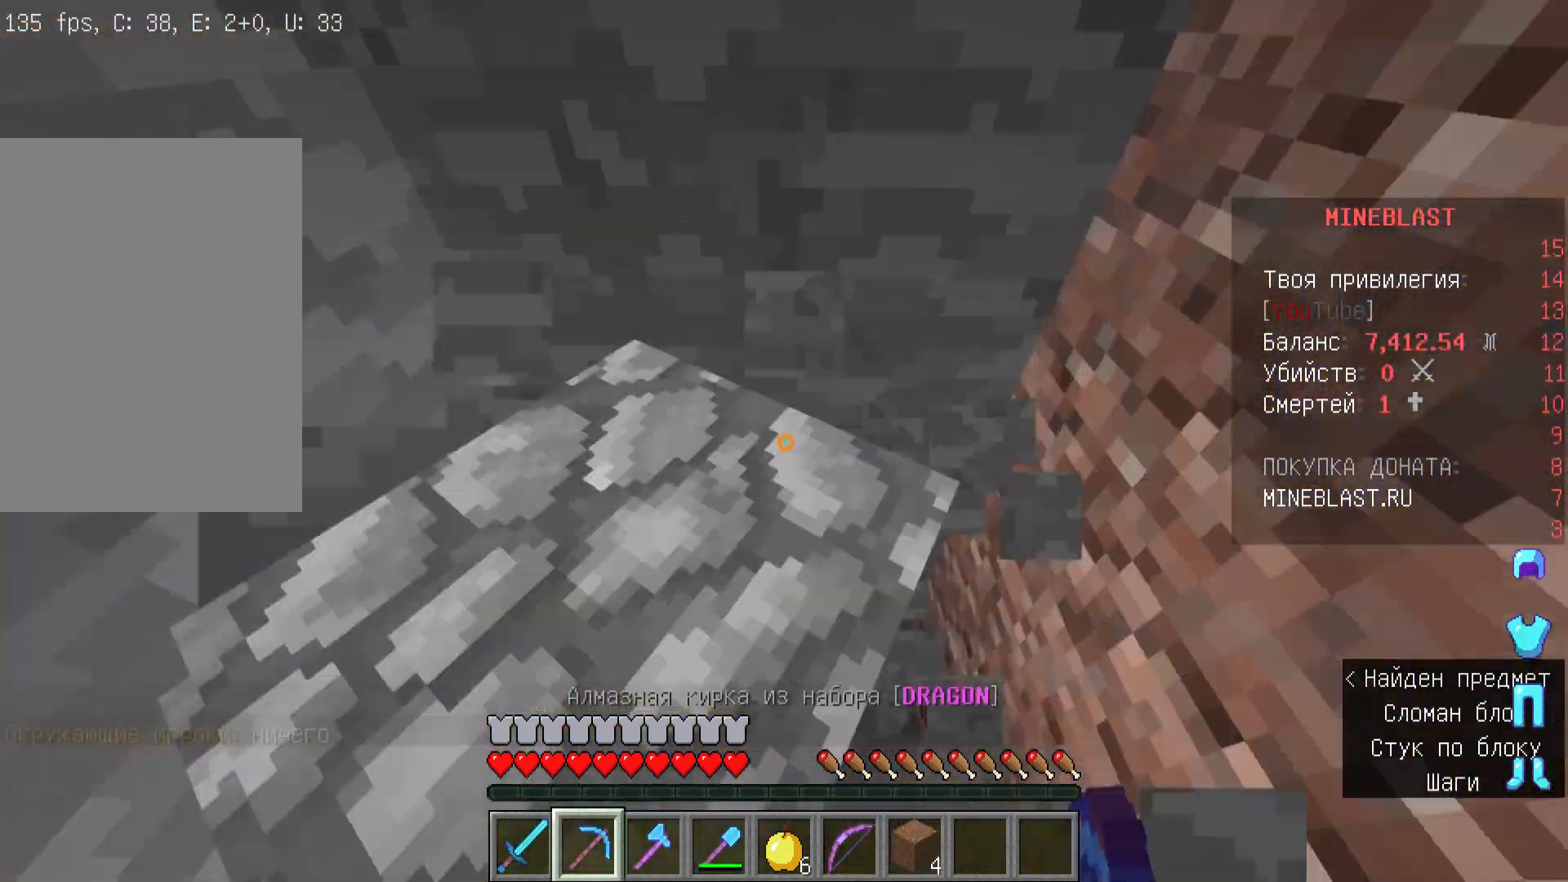
{"keys": ["w"], "mouse": ["left"], "events": []}
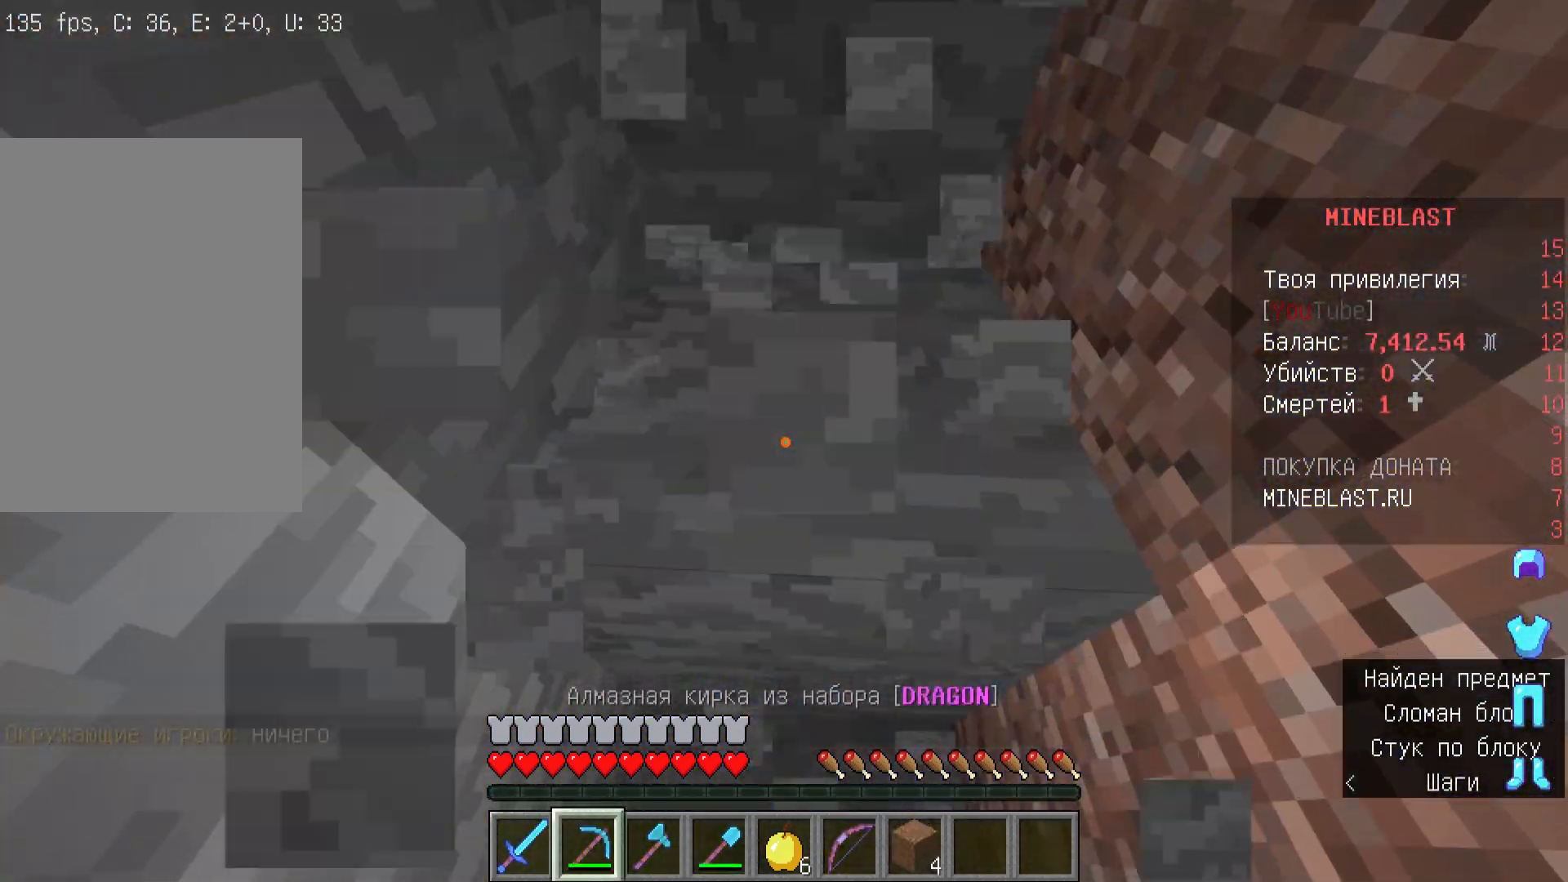
{"keys": [], "mouse": ["left"], "events": [[467, "w", "up"]]}
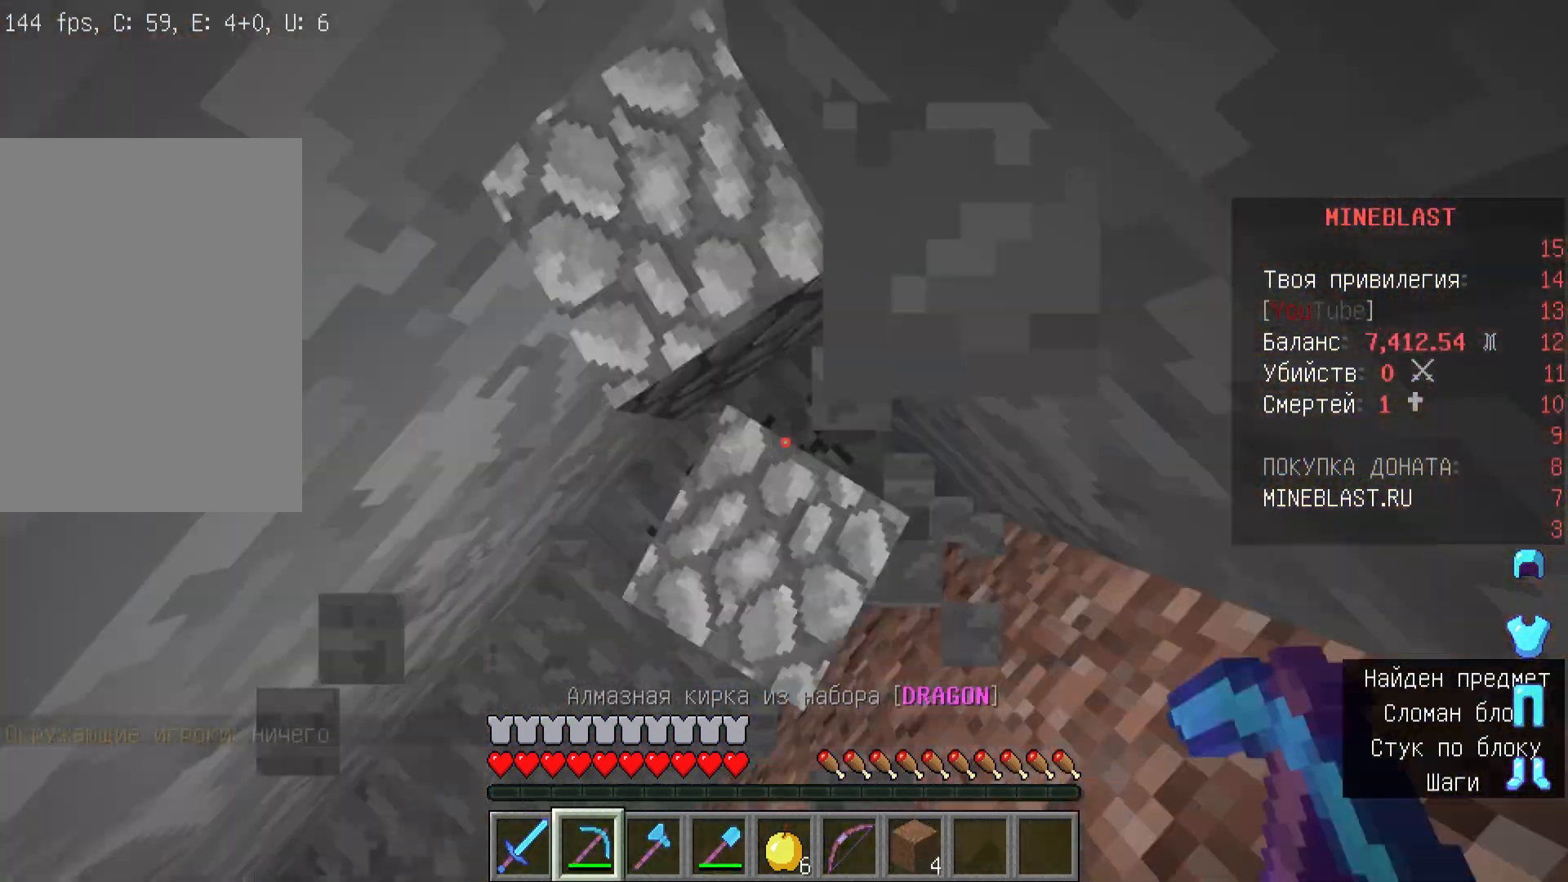
{"keys": [], "mouse": ["left"], "events": []}
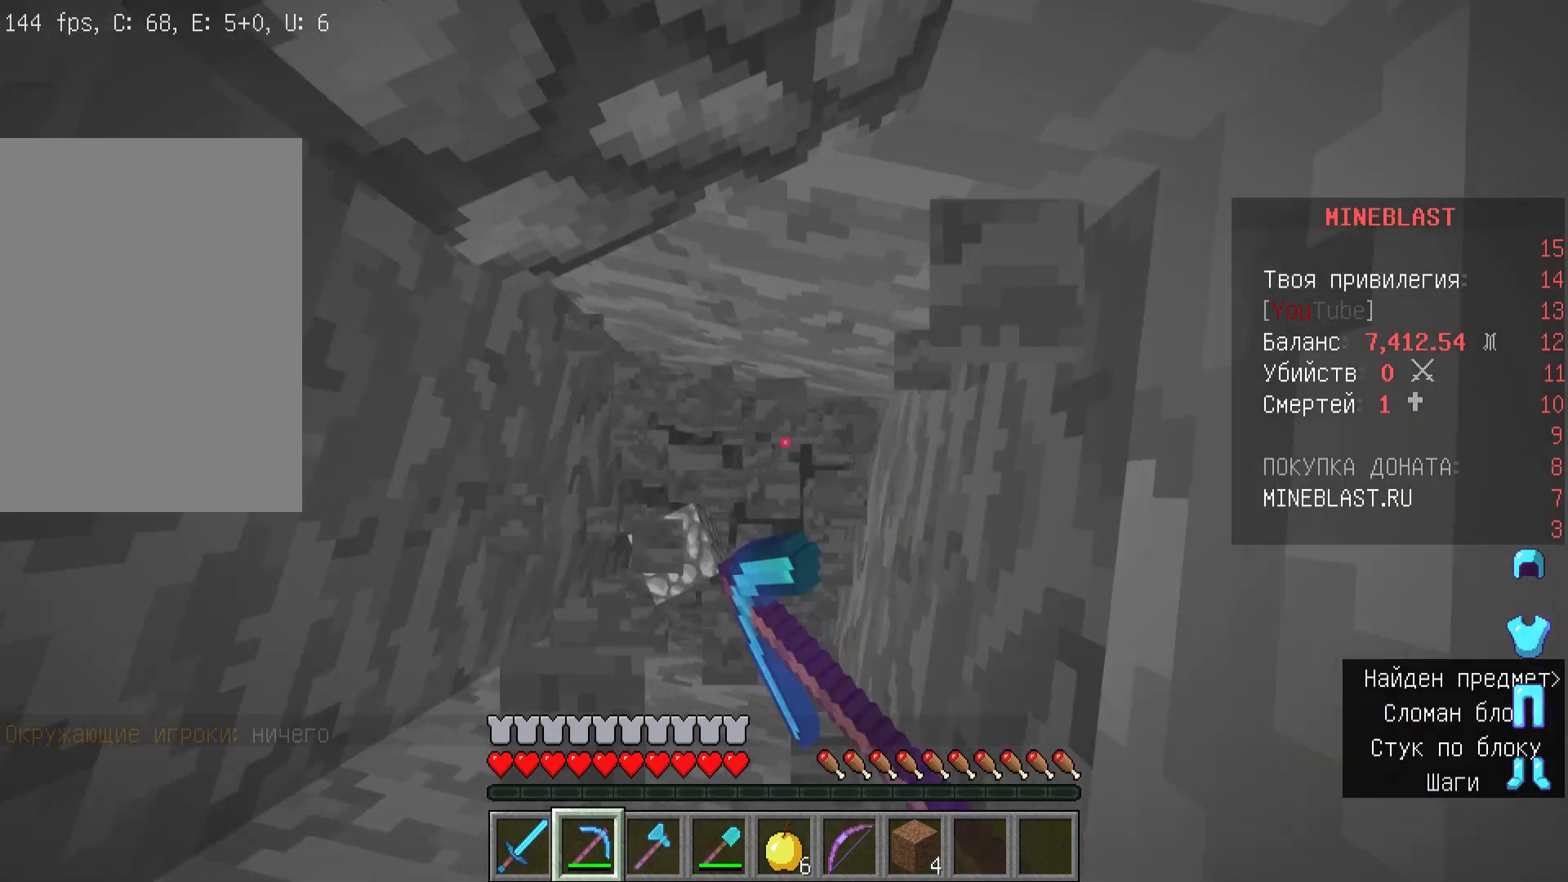
{"keys": [], "mouse": ["left"], "events": []}
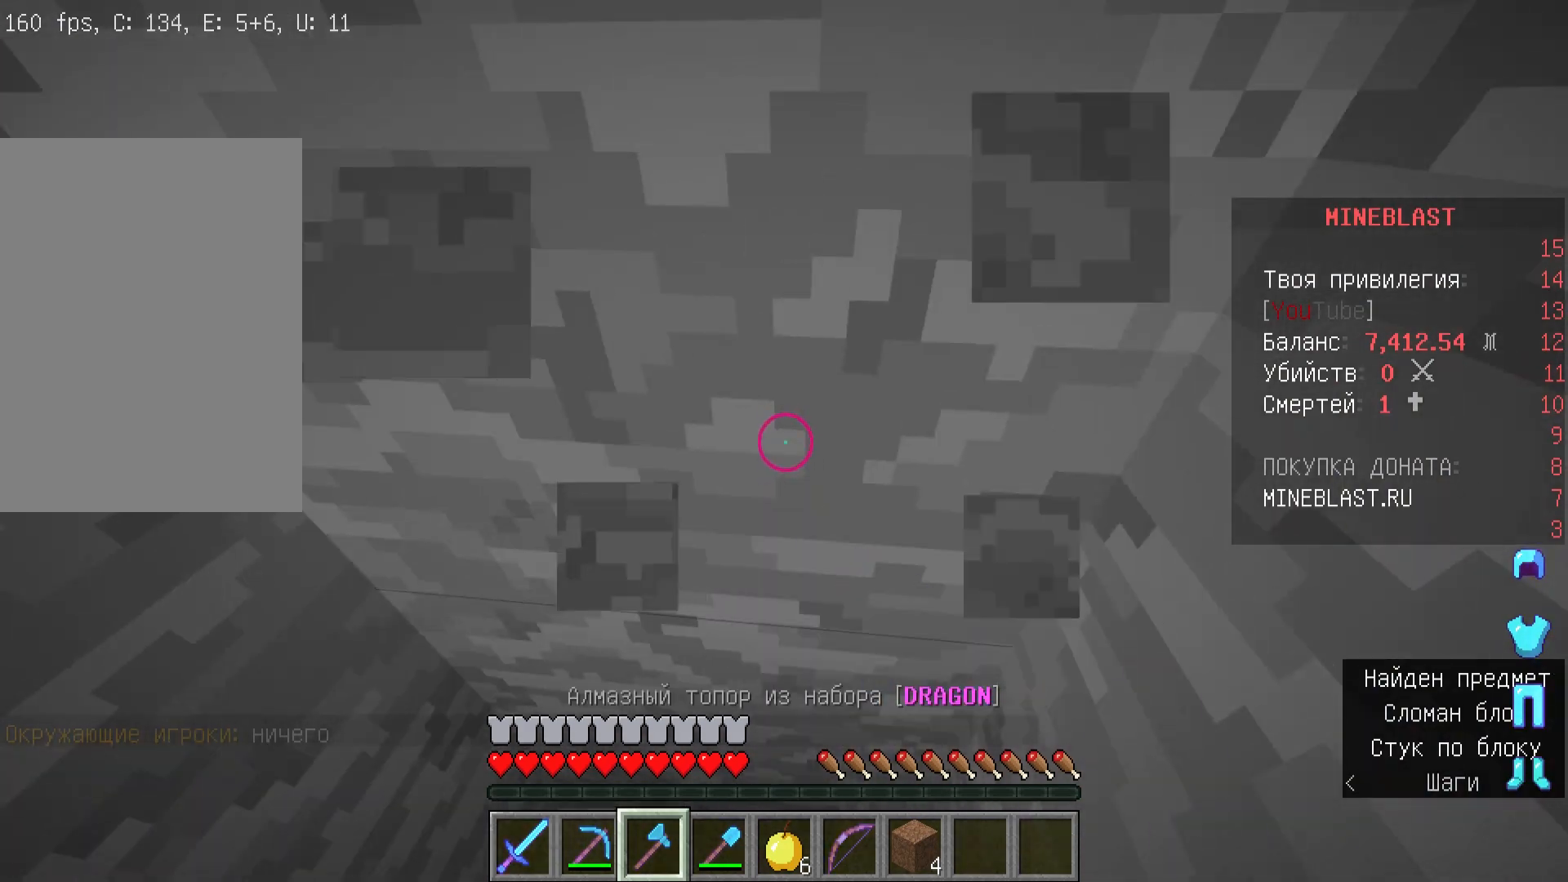
{"keys": [], "mouse": ["left"], "events": [[33, "w", "down"], [433, "w", "up"]]}
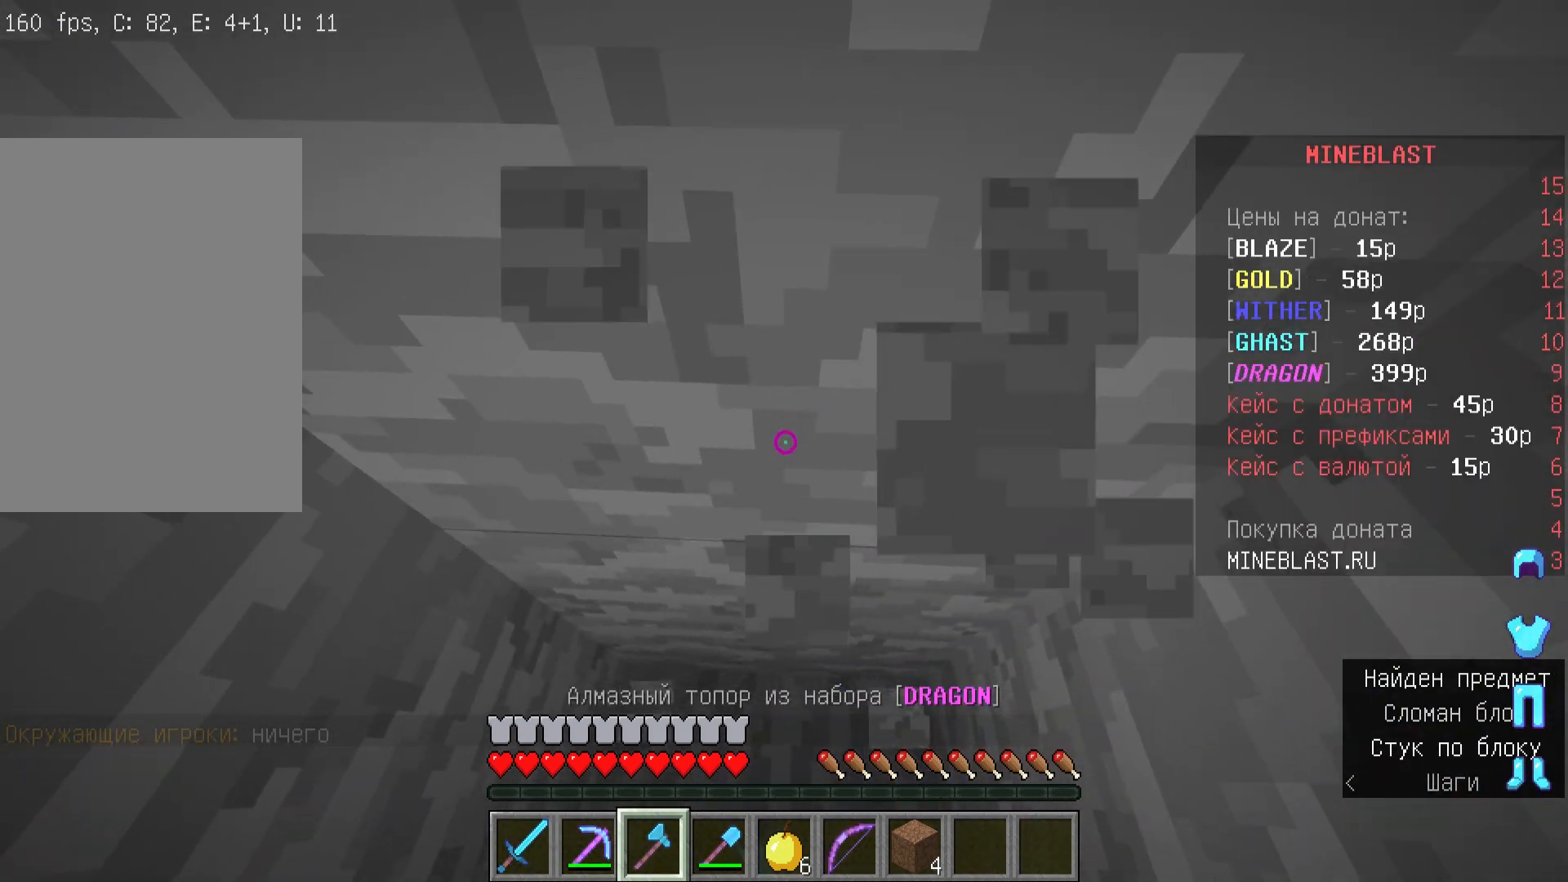
{"keys": [], "mouse": ["left"], "events": []}
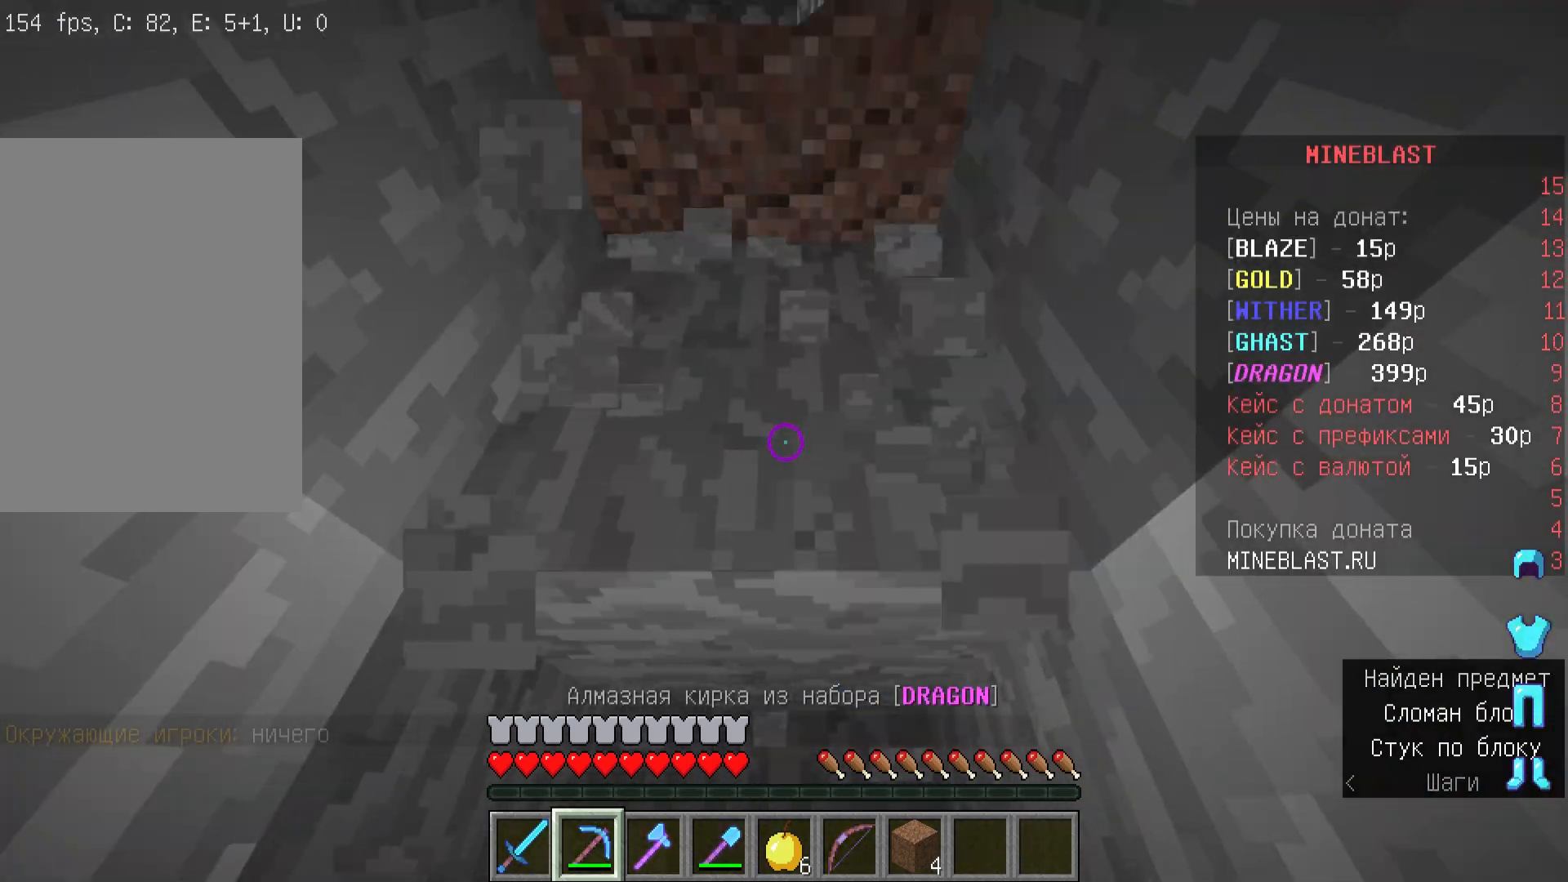
{"keys": [], "mouse": ["left"], "events": [[133, "w", "down"], [467, "w", "up"]]}
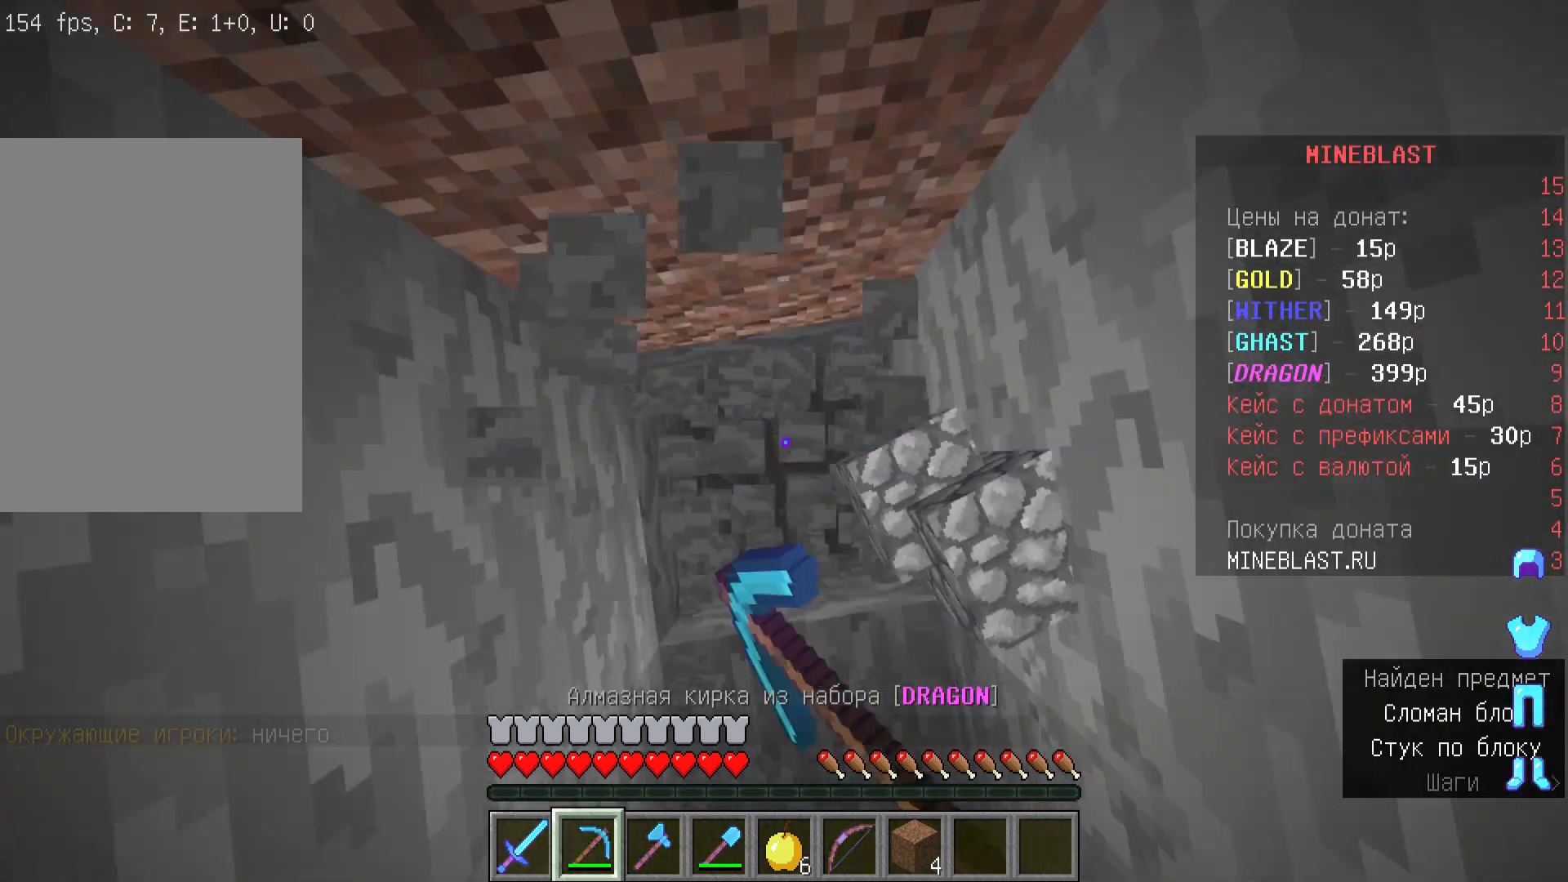
{"keys": [], "mouse": ["left"], "events": []}
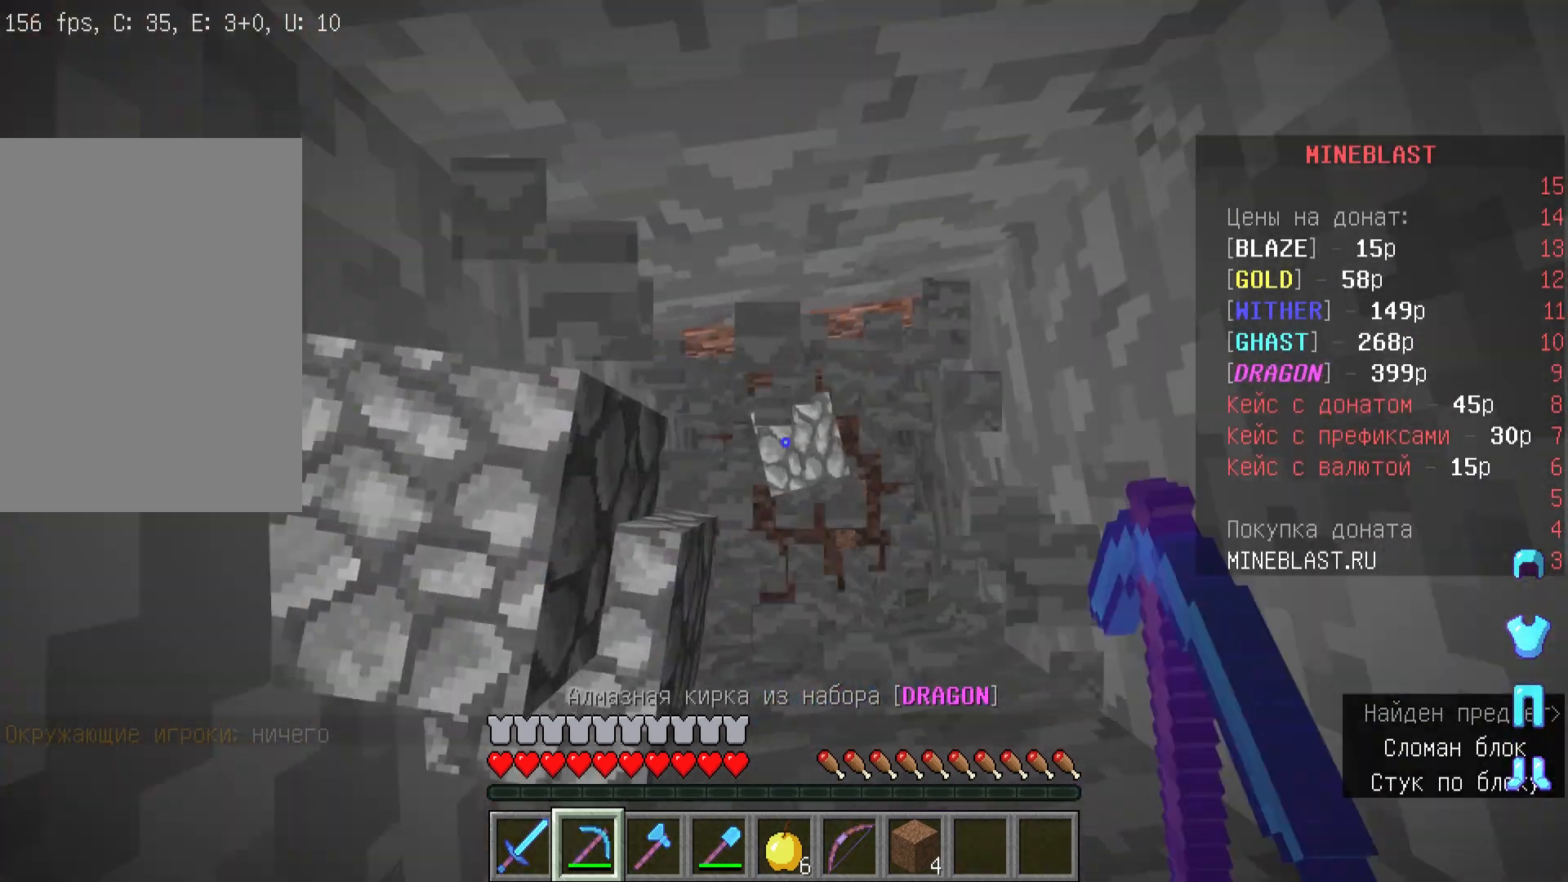
{"keys": ["w"], "mouse": ["left"], "events": [[167, "w", "down"]]}
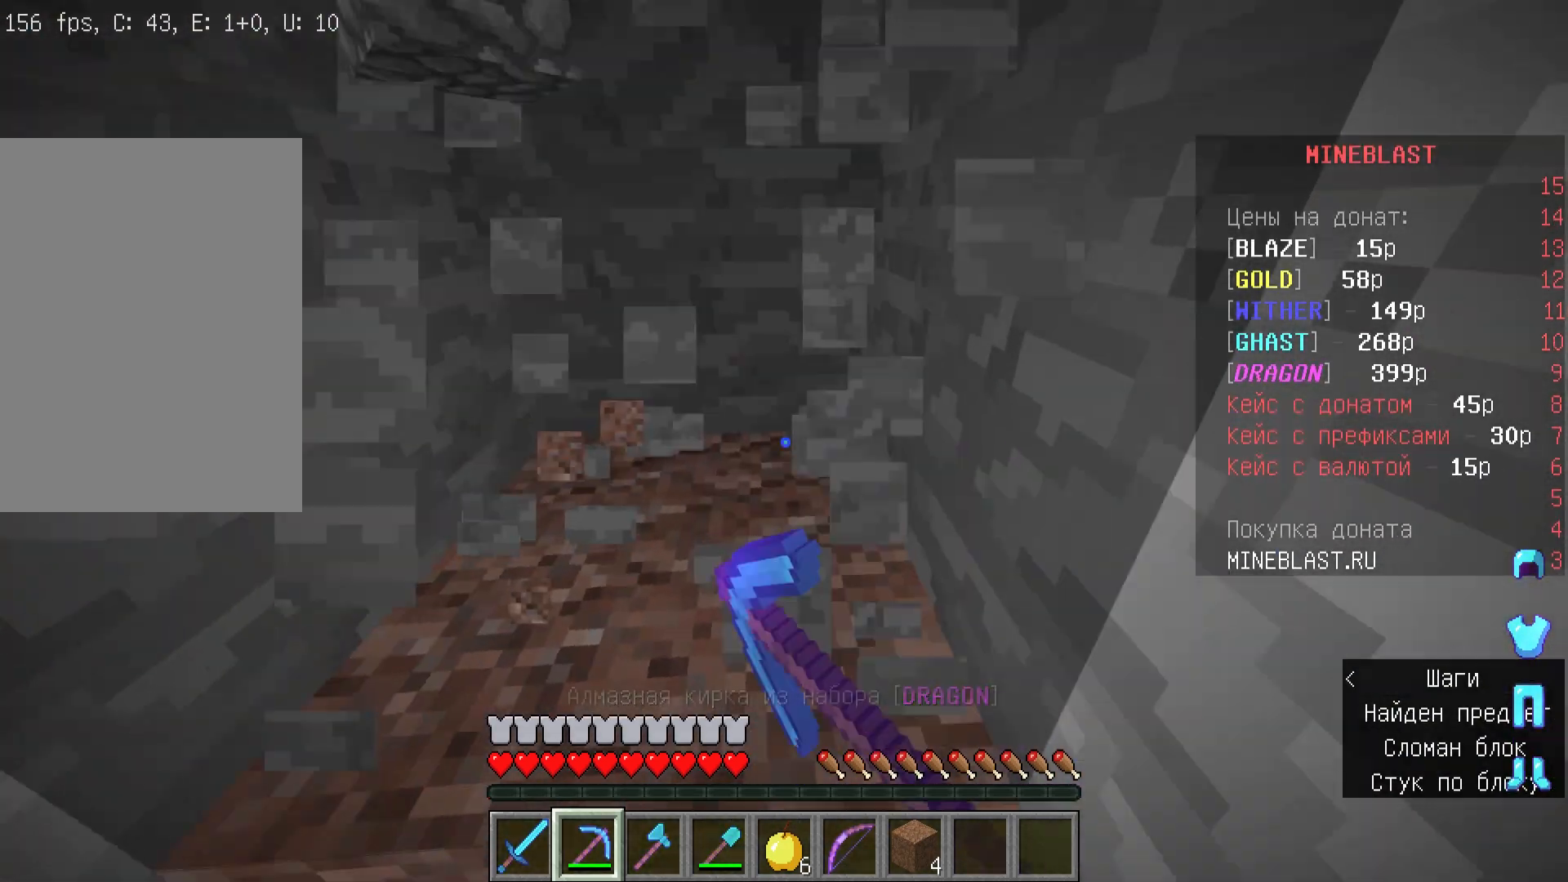
{"keys": [], "mouse": ["left"], "events": [[200, "w", "up"]]}
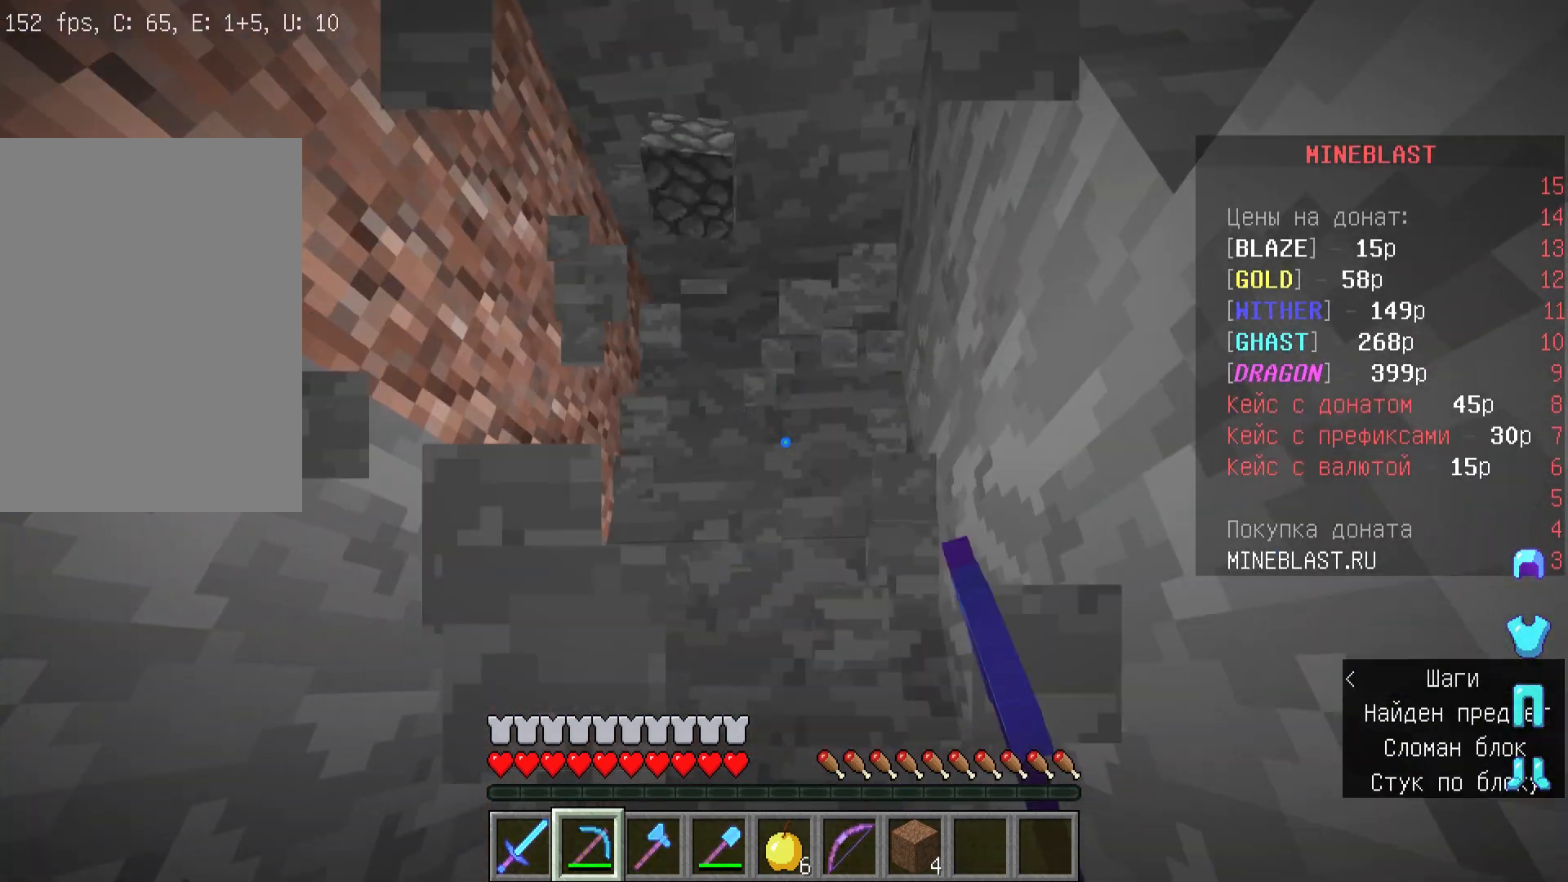
{"keys": ["w"], "mouse": ["left"], "events": [[33, "w", "down"]]}
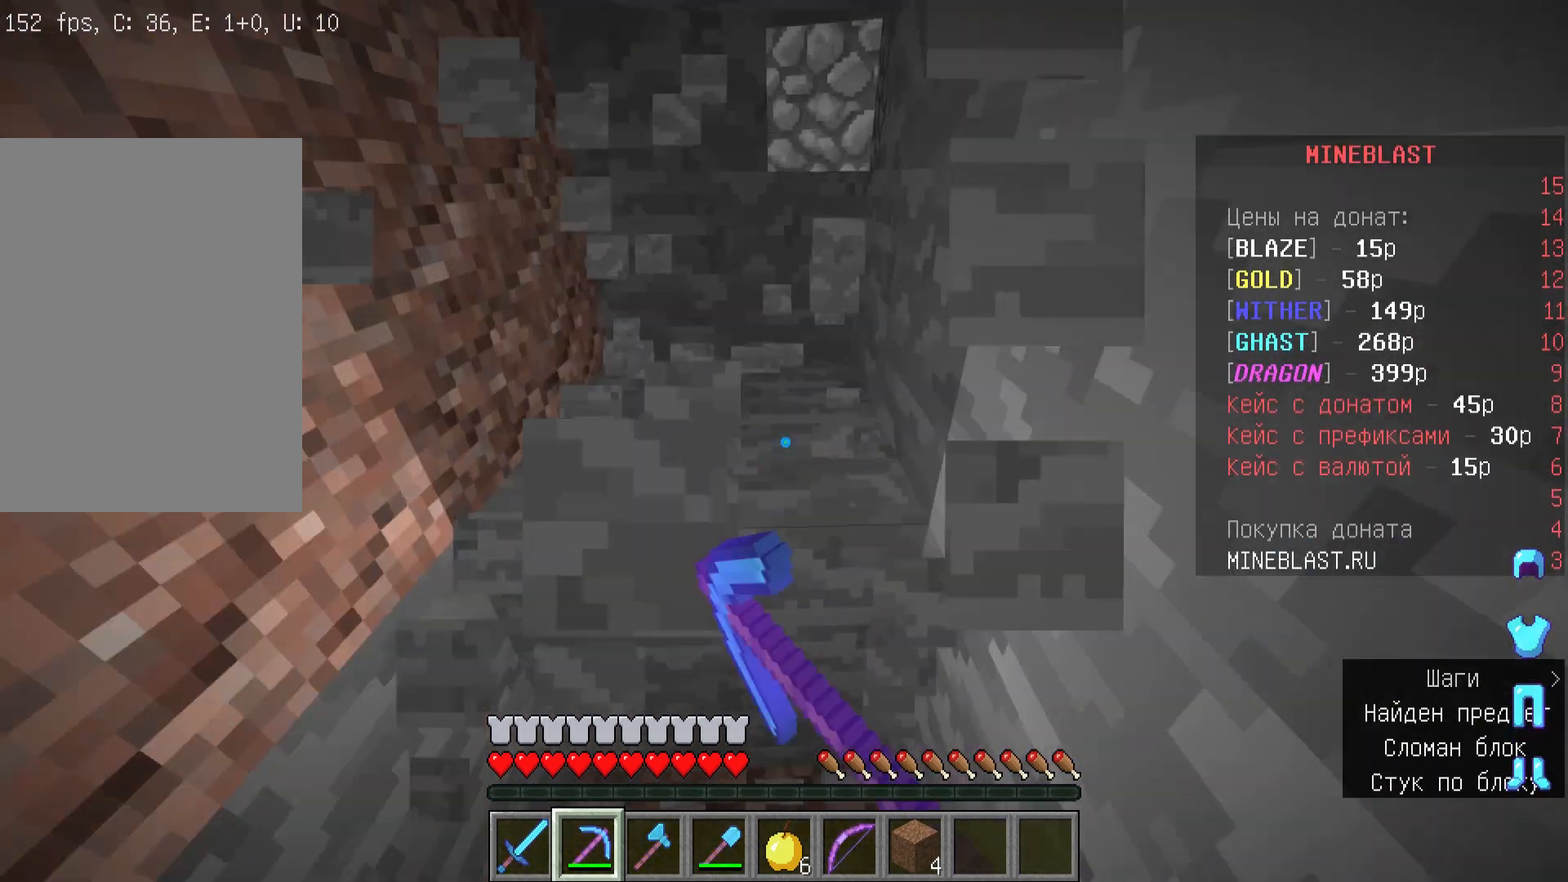
{"keys": ["w"], "mouse": ["left"], "events": [[167, "w", "up"], [333, "w", "down"]]}